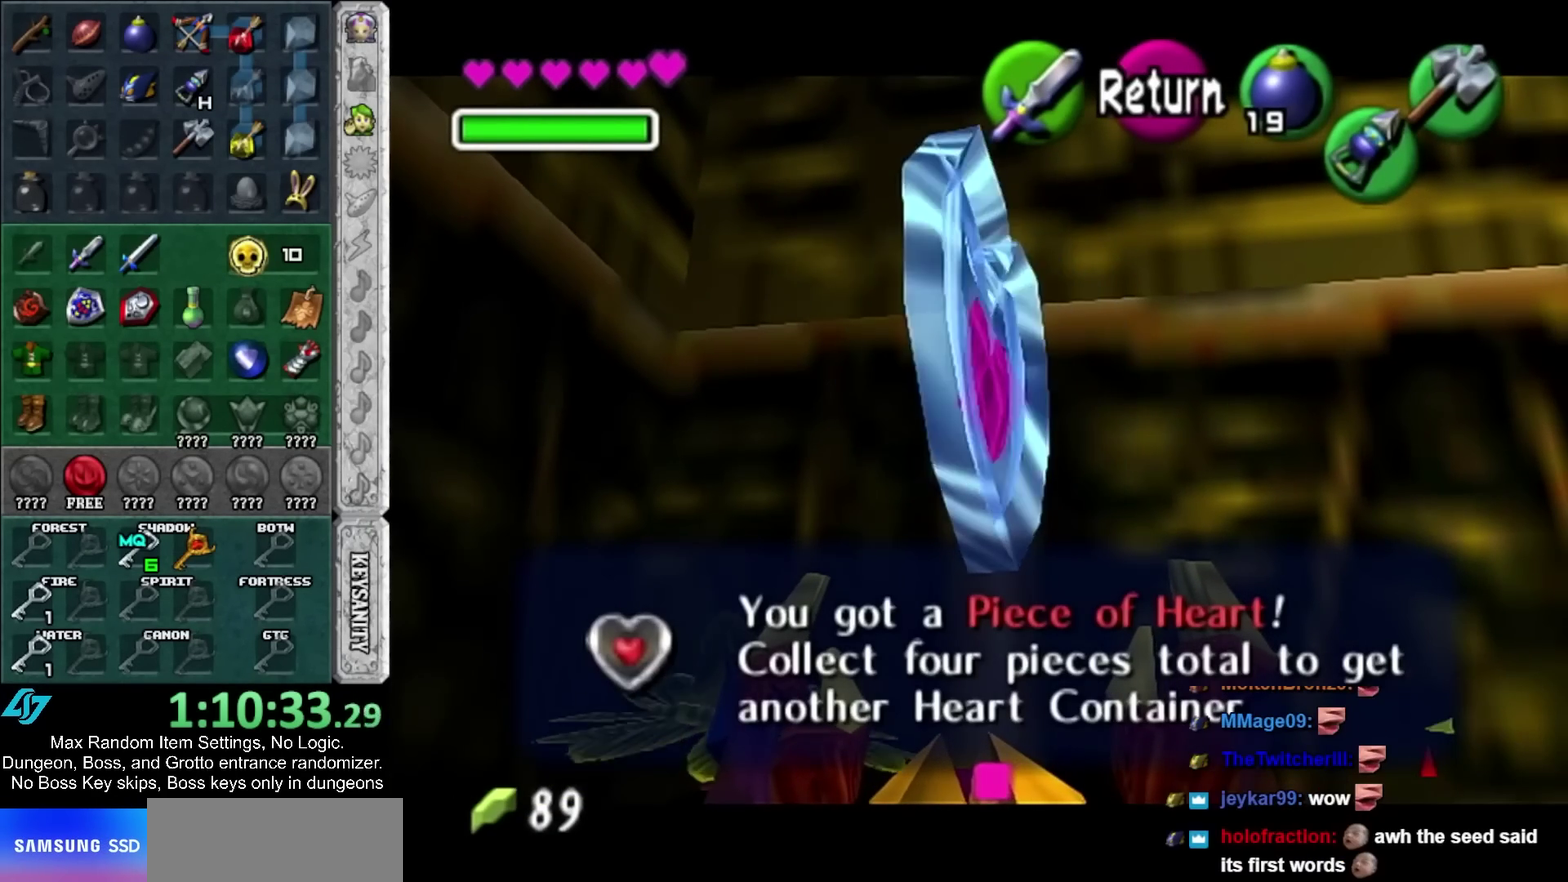
Gameplay with a controller; each line is a JSON object with the inputs held at the frame after it. "events" lists button and stick changes between this image and that frame as [ms after this image, input, new state], when the widget could be followed in between. Not read: HOME.
{"buttons": [], "left_stick": "down-right", "right_stick": "center", "events": [[150, "A", "down"], [150, "left_stick", "down-right"], [300, "A", "up"]]}
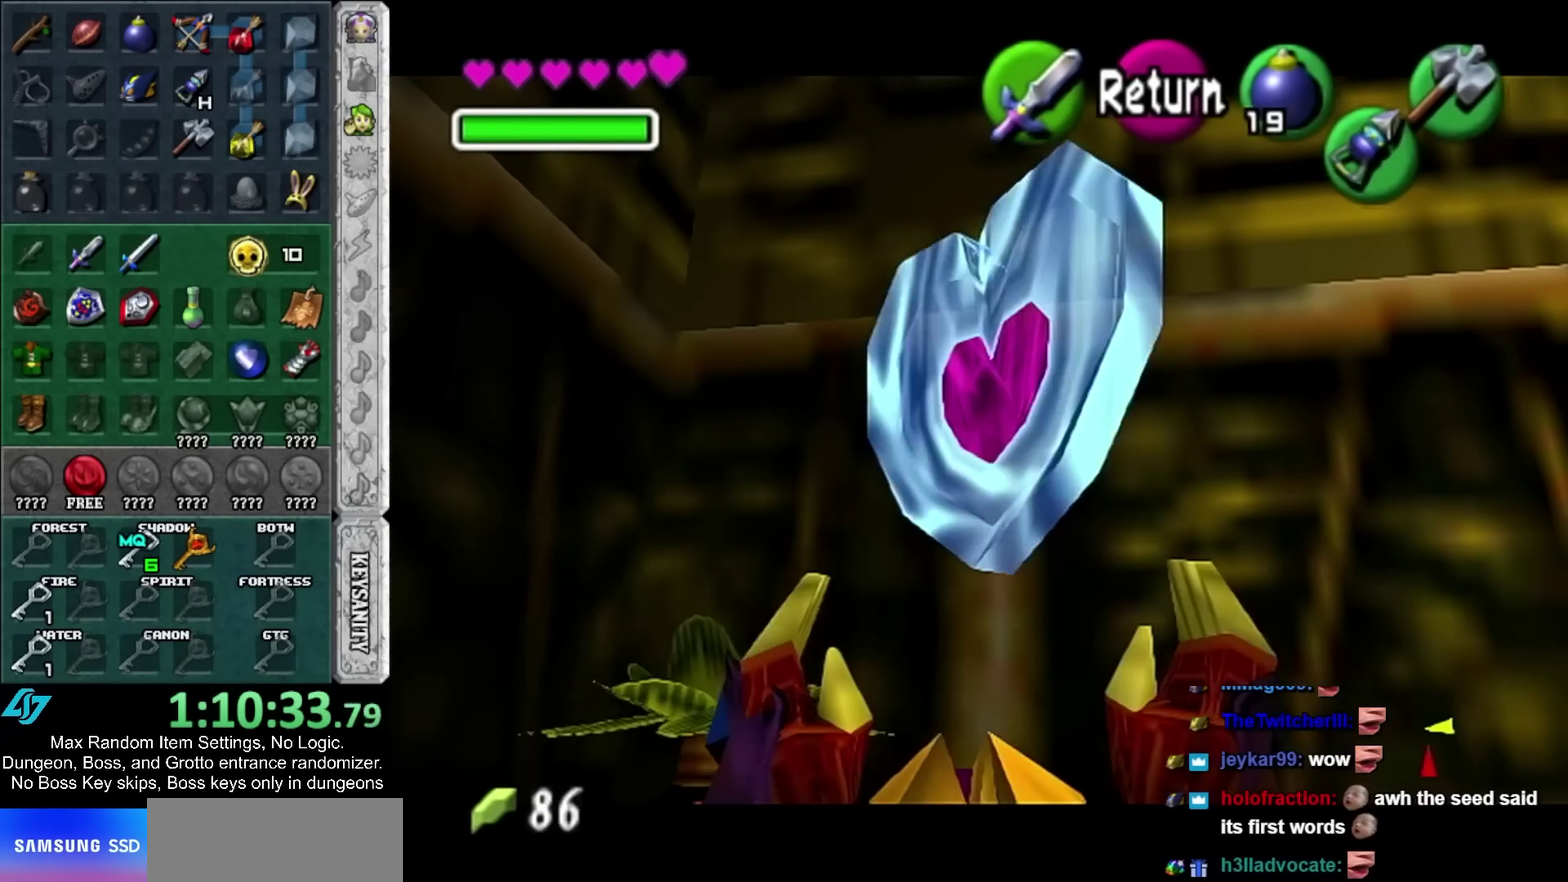
{"buttons": [], "left_stick": "up-right", "right_stick": "center", "events": [[17, "left_stick", "right"], [83, "A", "down"], [150, "A", "up"], [483, "left_stick", "up-right"]]}
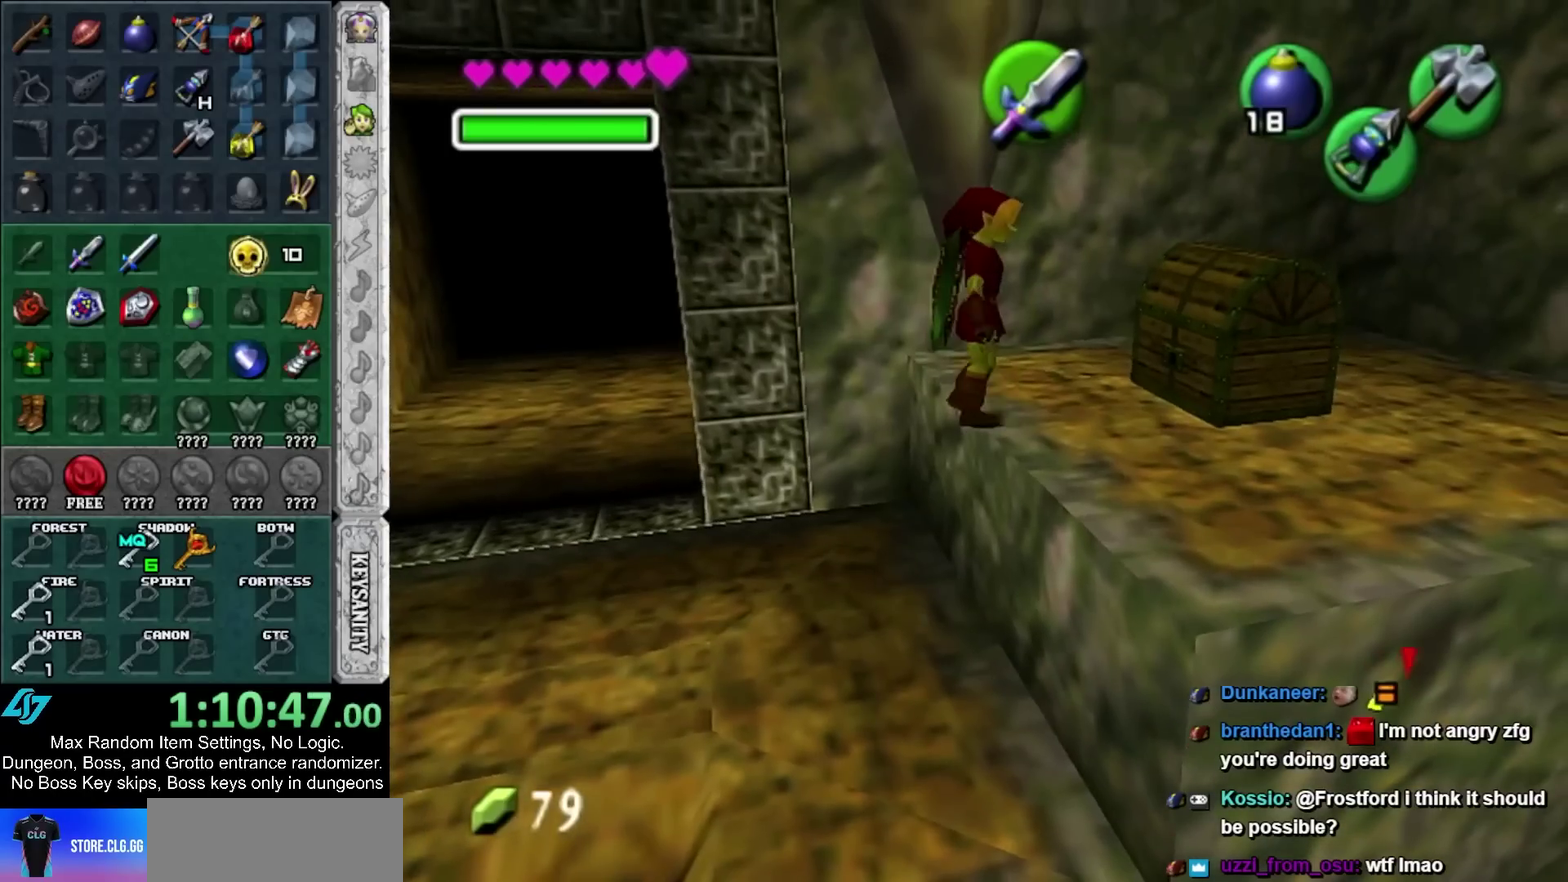
{"buttons": [], "left_stick": "center", "right_stick": "center", "events": [[100, "A", "down"], [167, "left_stick", "center"], [350, "A", "up"], [417, "A", "down"], [483, "A", "up"]]}
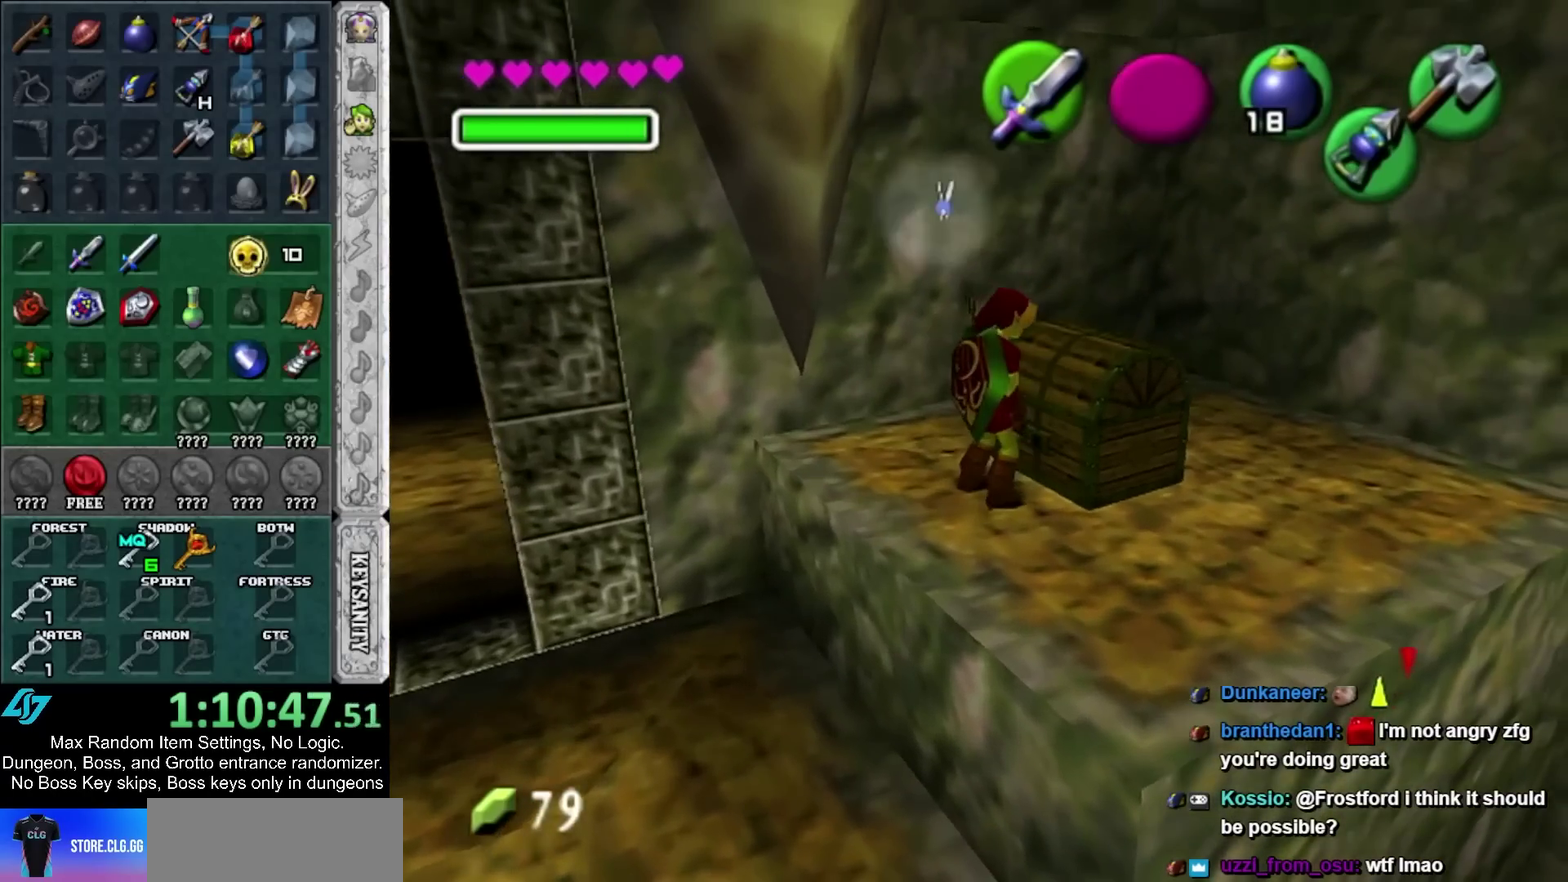
{"buttons": [], "left_stick": "center", "right_stick": "center", "events": [[67, "A", "down"], [133, "A", "up"], [233, "A", "down"], [283, "A", "up"]]}
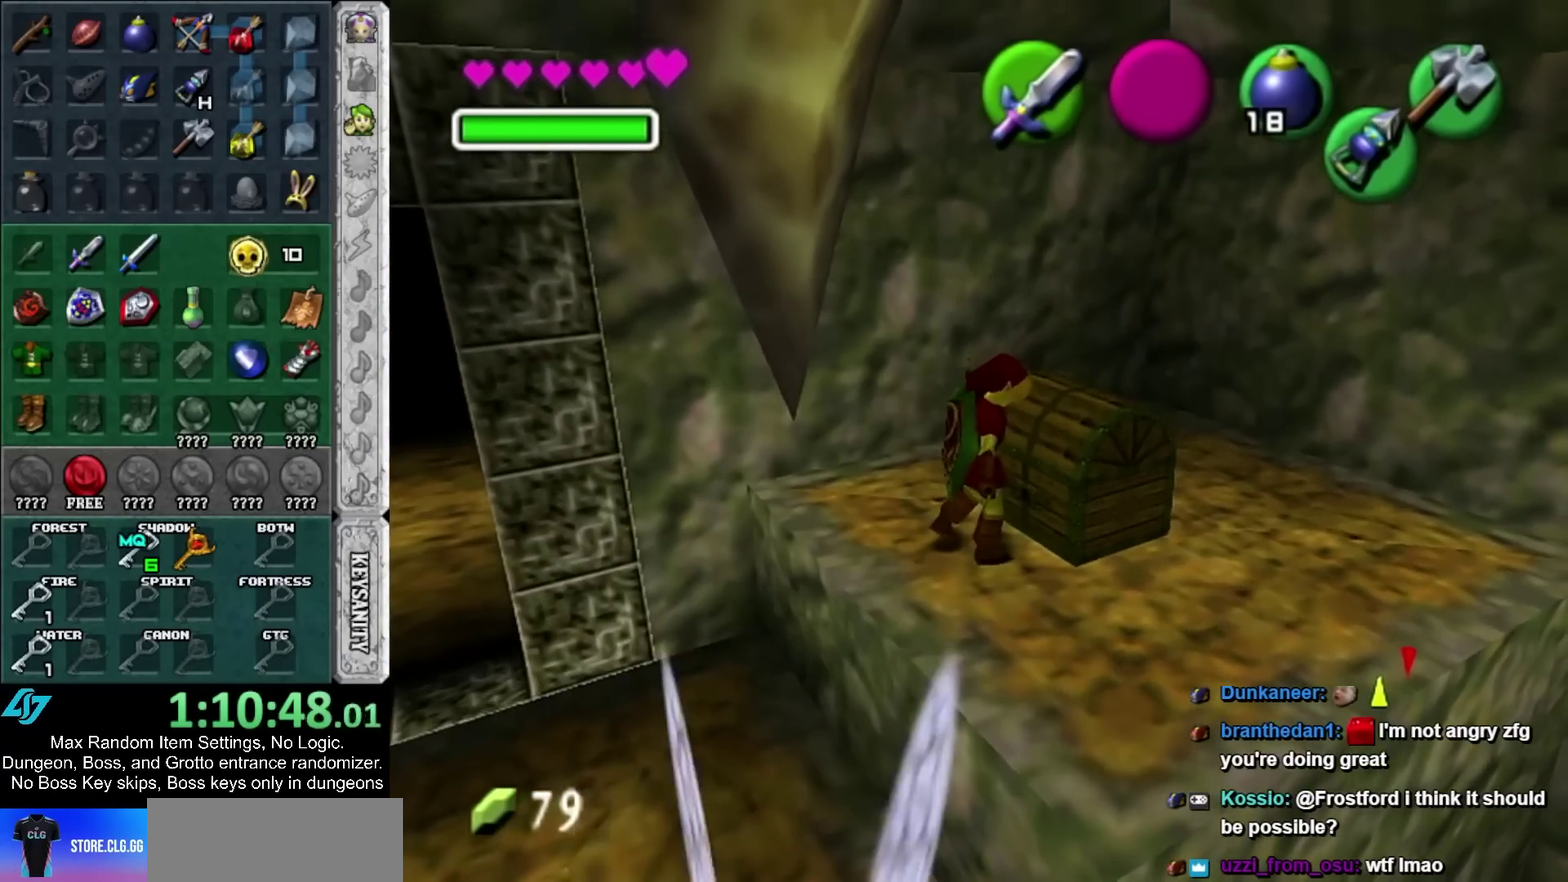
{"buttons": [], "left_stick": "center", "right_stick": "center", "events": []}
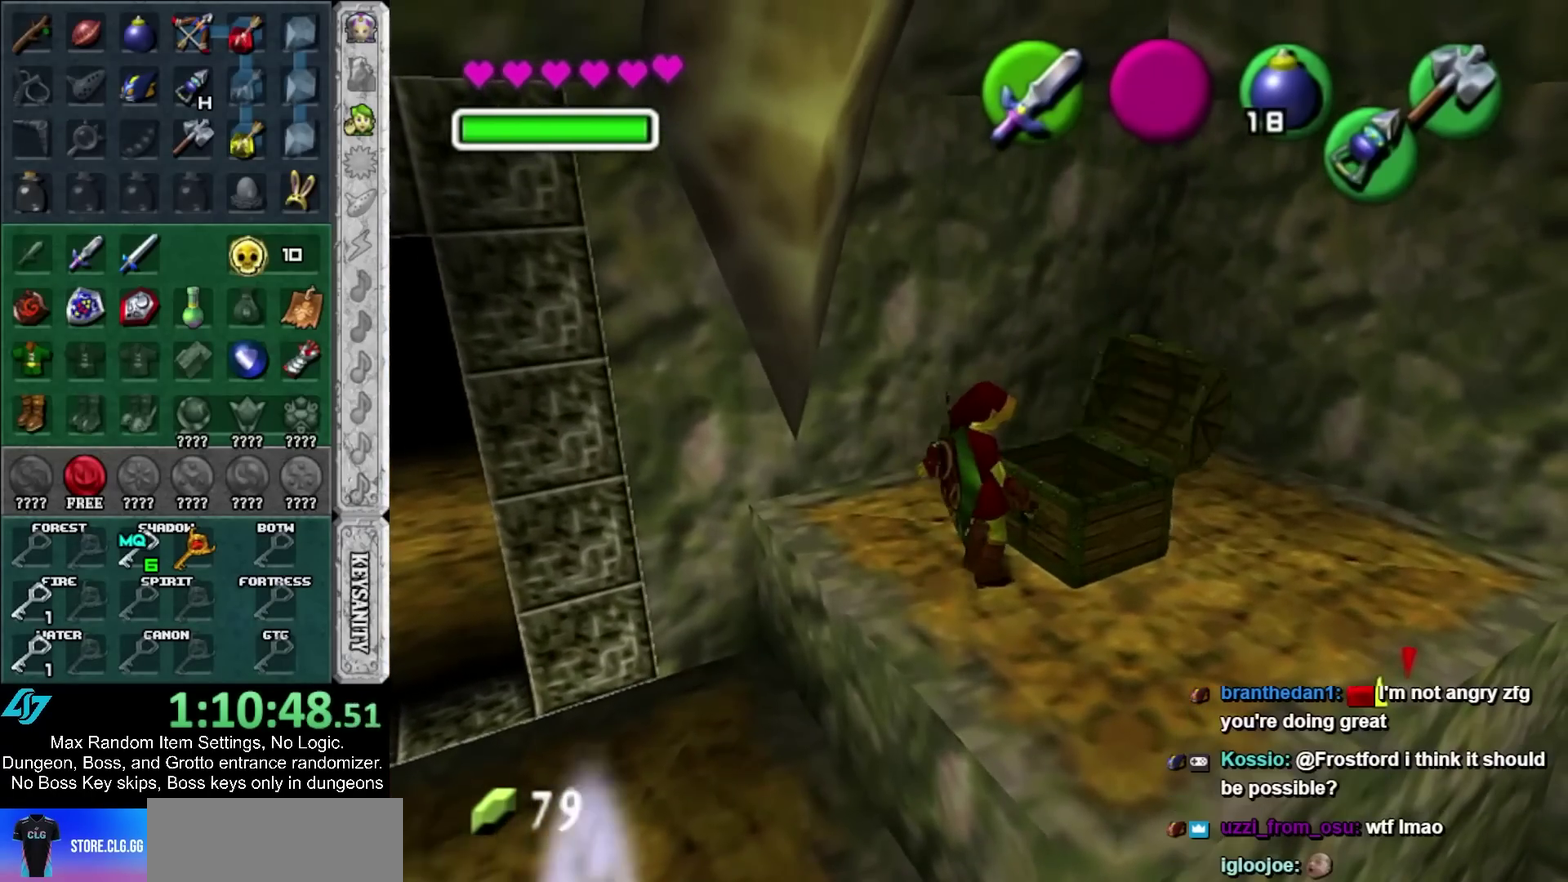
{"buttons": [], "left_stick": "center", "right_stick": "center", "events": []}
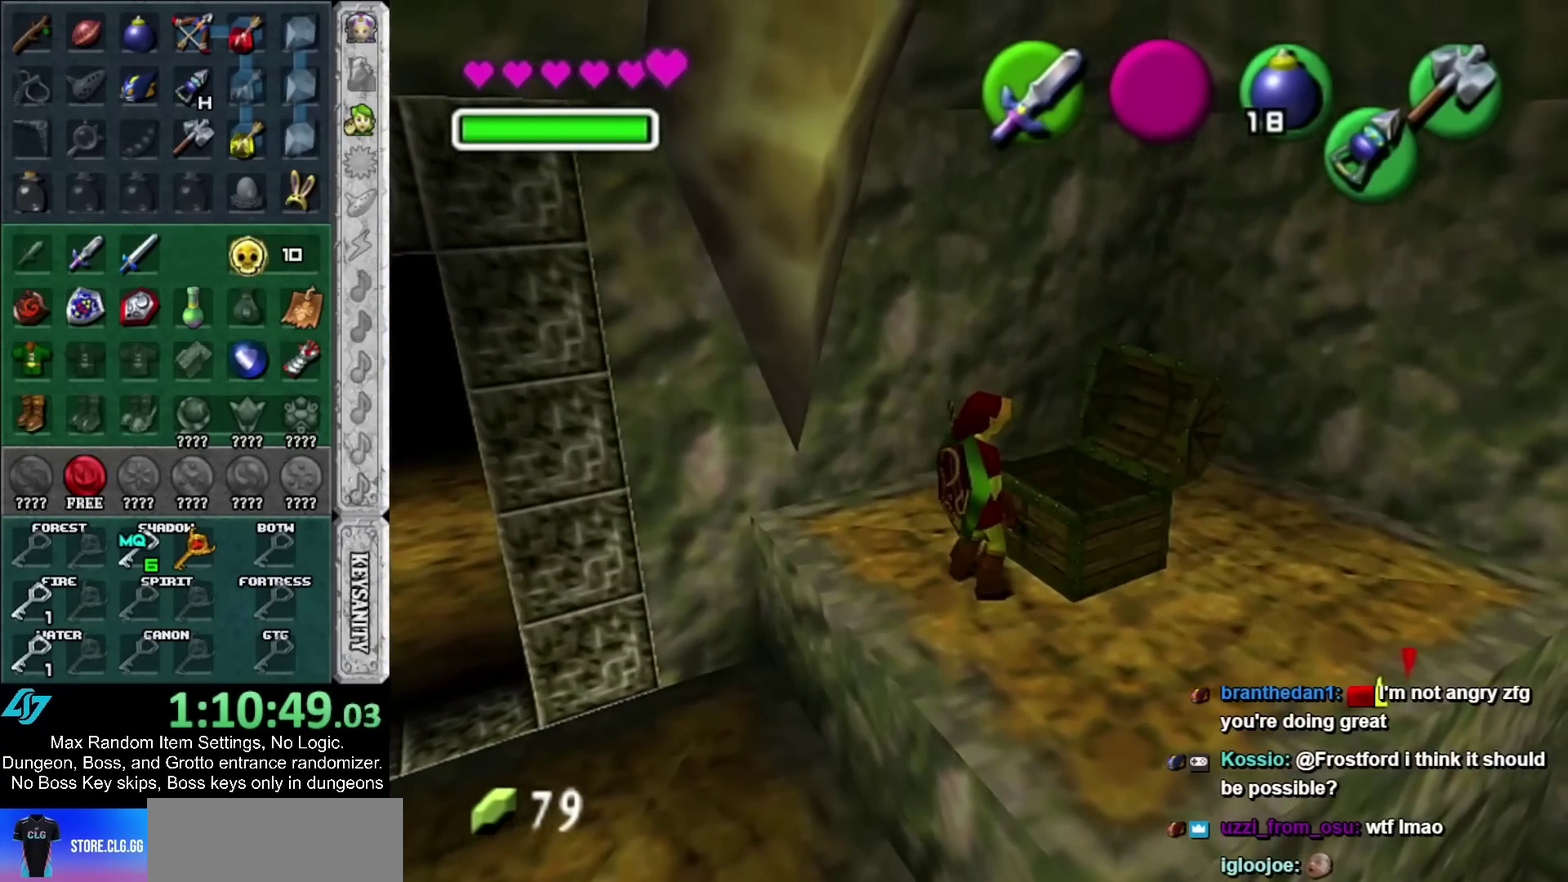
{"buttons": [], "left_stick": "center", "right_stick": "center", "events": []}
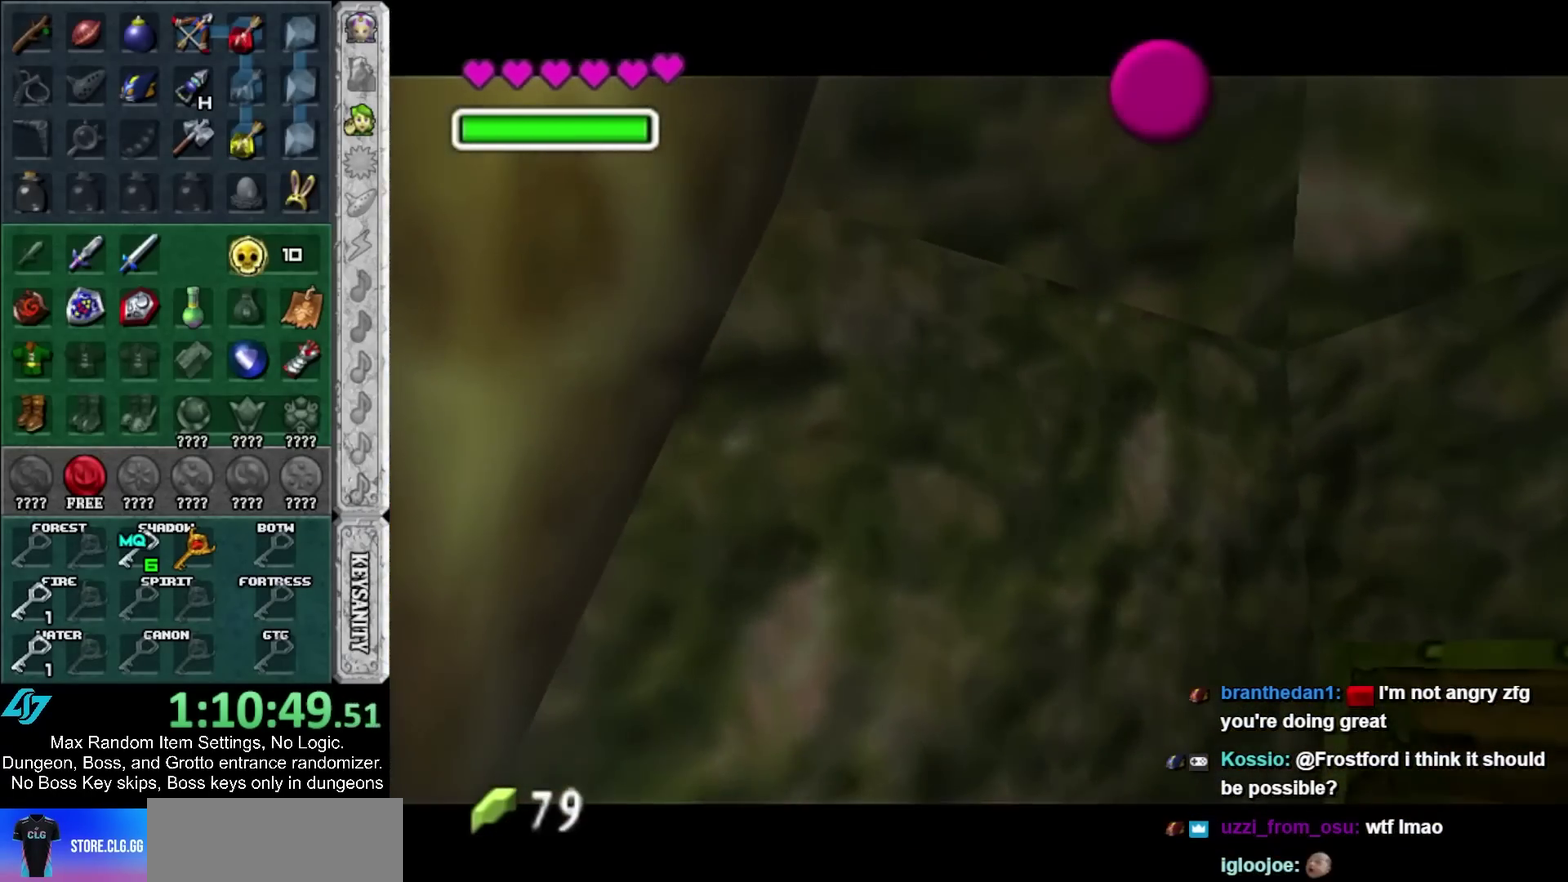
{"buttons": ["A", "SELECT"], "left_stick": "left", "right_stick": "center", "events": [[133, "A", "down"], [133, "SELECT", "down"], [233, "A", "up"], [233, "SELECT", "up"], [317, "A", "down"], [317, "SELECT", "down"], [417, "A", "up"], [417, "SELECT", "up"], [417, "left_stick", "left"], [483, "A", "down"], [483, "SELECT", "down"]]}
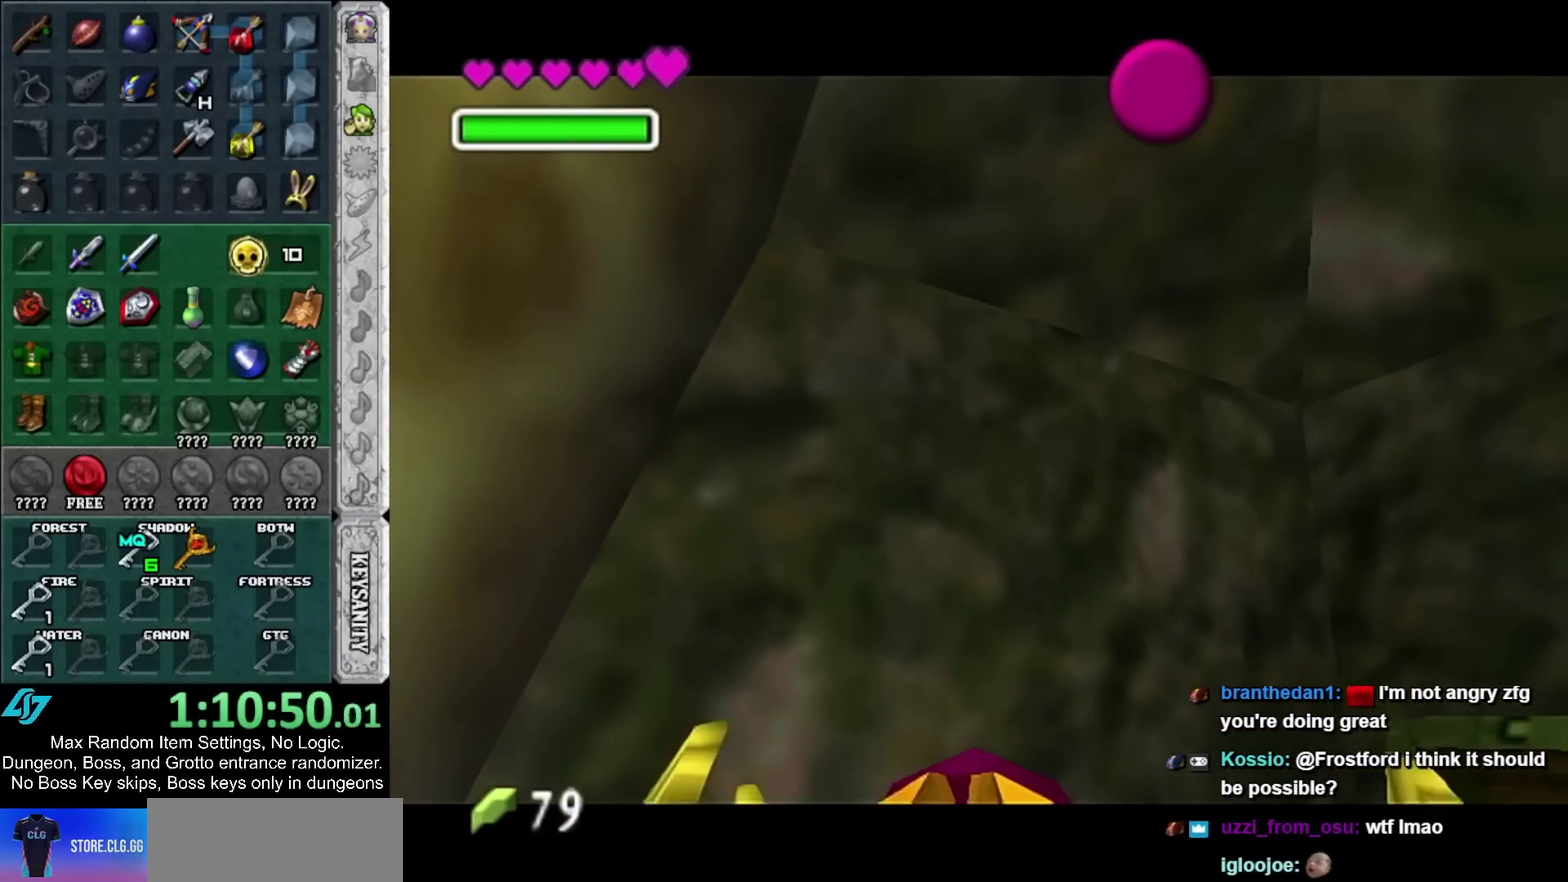
{"buttons": ["A", "SELECT"], "left_stick": "down-left", "right_stick": "center", "events": [[117, "left_stick", "down-left"], [200, "A", "up"], [233, "SELECT", "up"], [300, "A", "down"], [300, "SELECT", "down"], [350, "A", "up"], [350, "SELECT", "up"], [417, "SELECT", "down"], [450, "A", "down"]]}
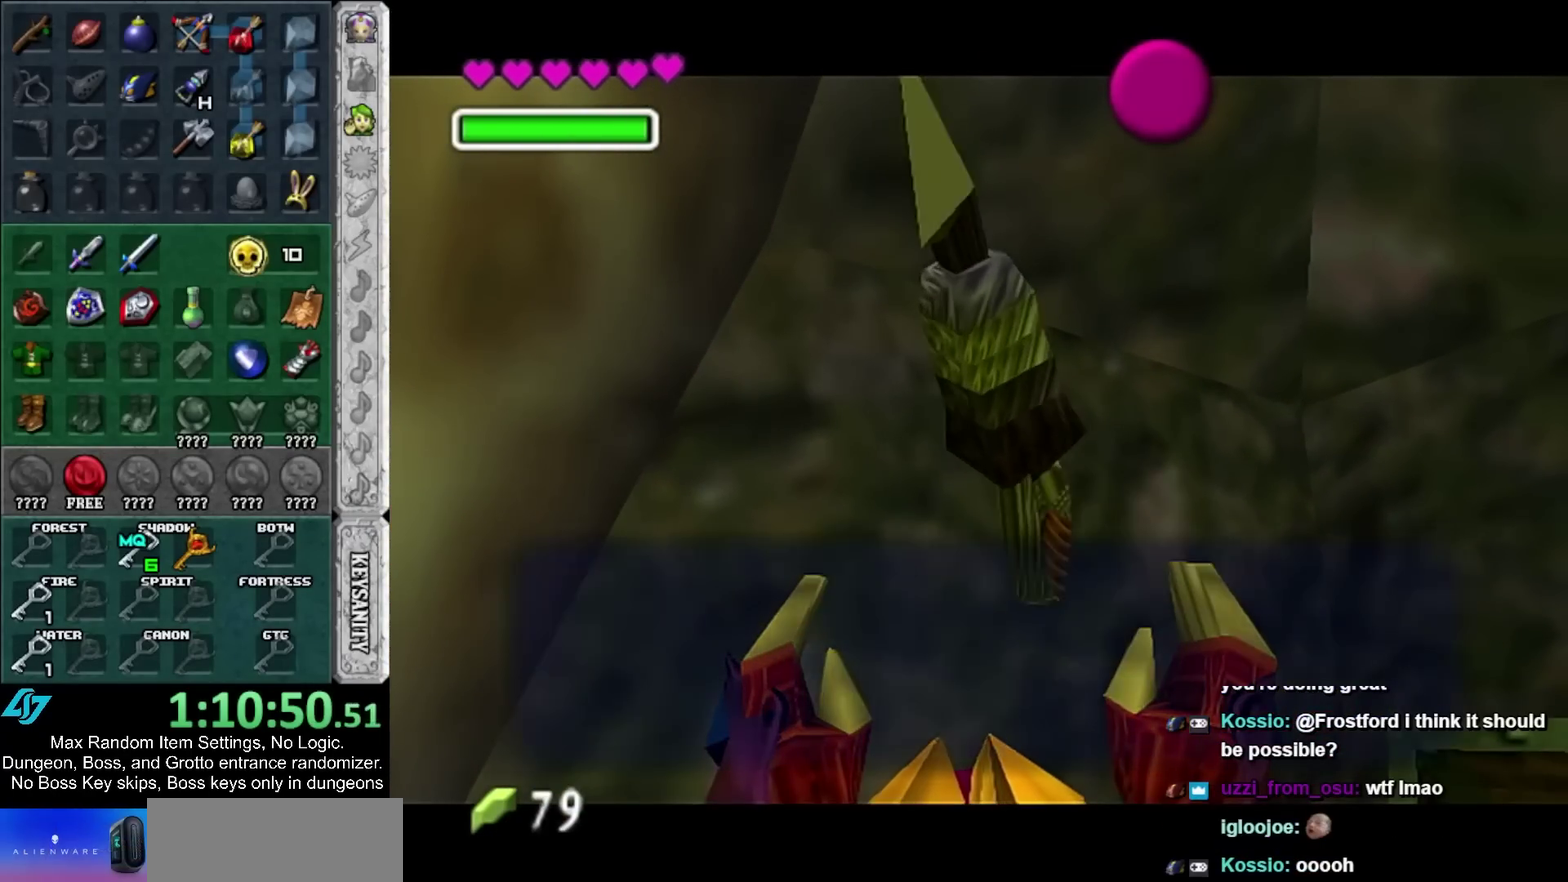
{"buttons": [], "left_stick": "left", "right_stick": "center", "events": [[17, "A", "up"], [17, "SELECT", "up"], [33, "left_stick", "left"], [267, "A", "down"], [350, "A", "up"]]}
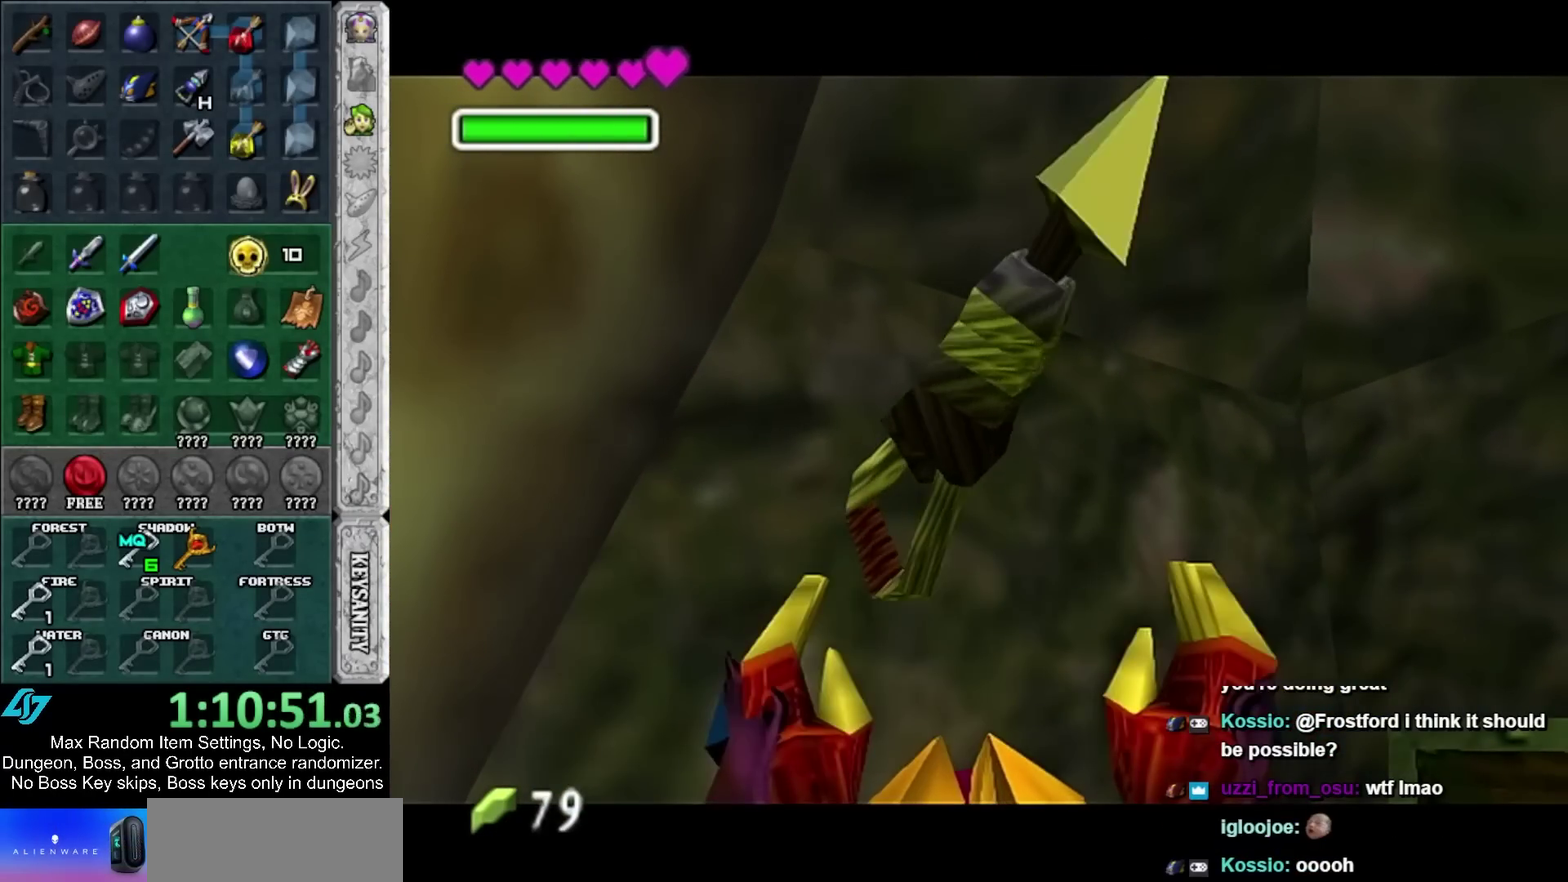
{"buttons": [], "left_stick": "left", "right_stick": "center", "events": [[133, "A", "down"], [233, "A", "up"]]}
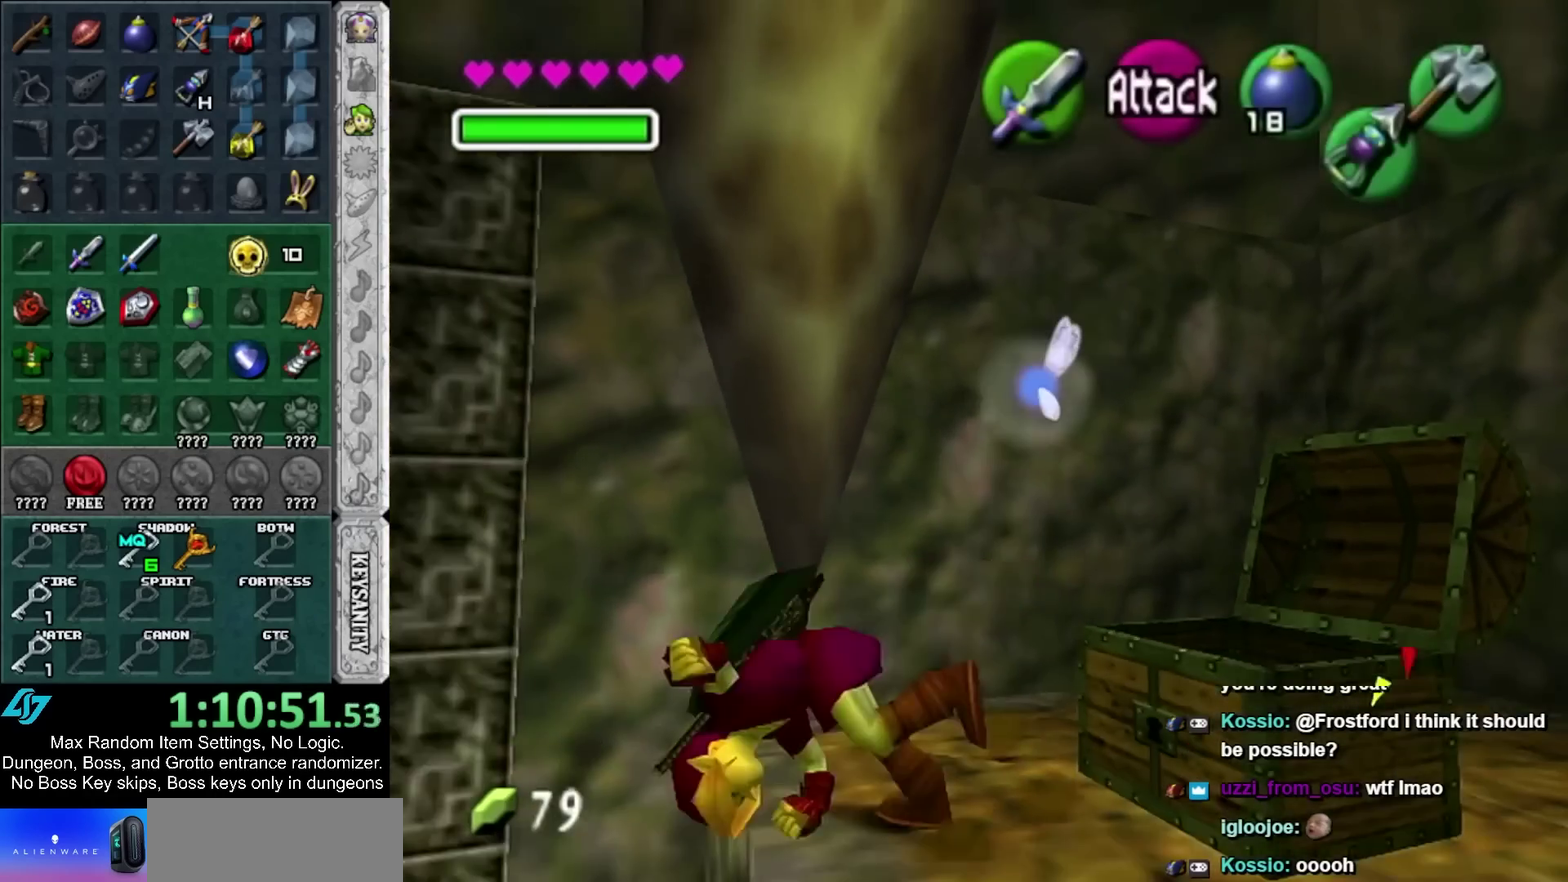
{"buttons": [], "left_stick": "up", "right_stick": "center", "events": [[100, "left_stick", "up-left"], [317, "left_stick", "up"]]}
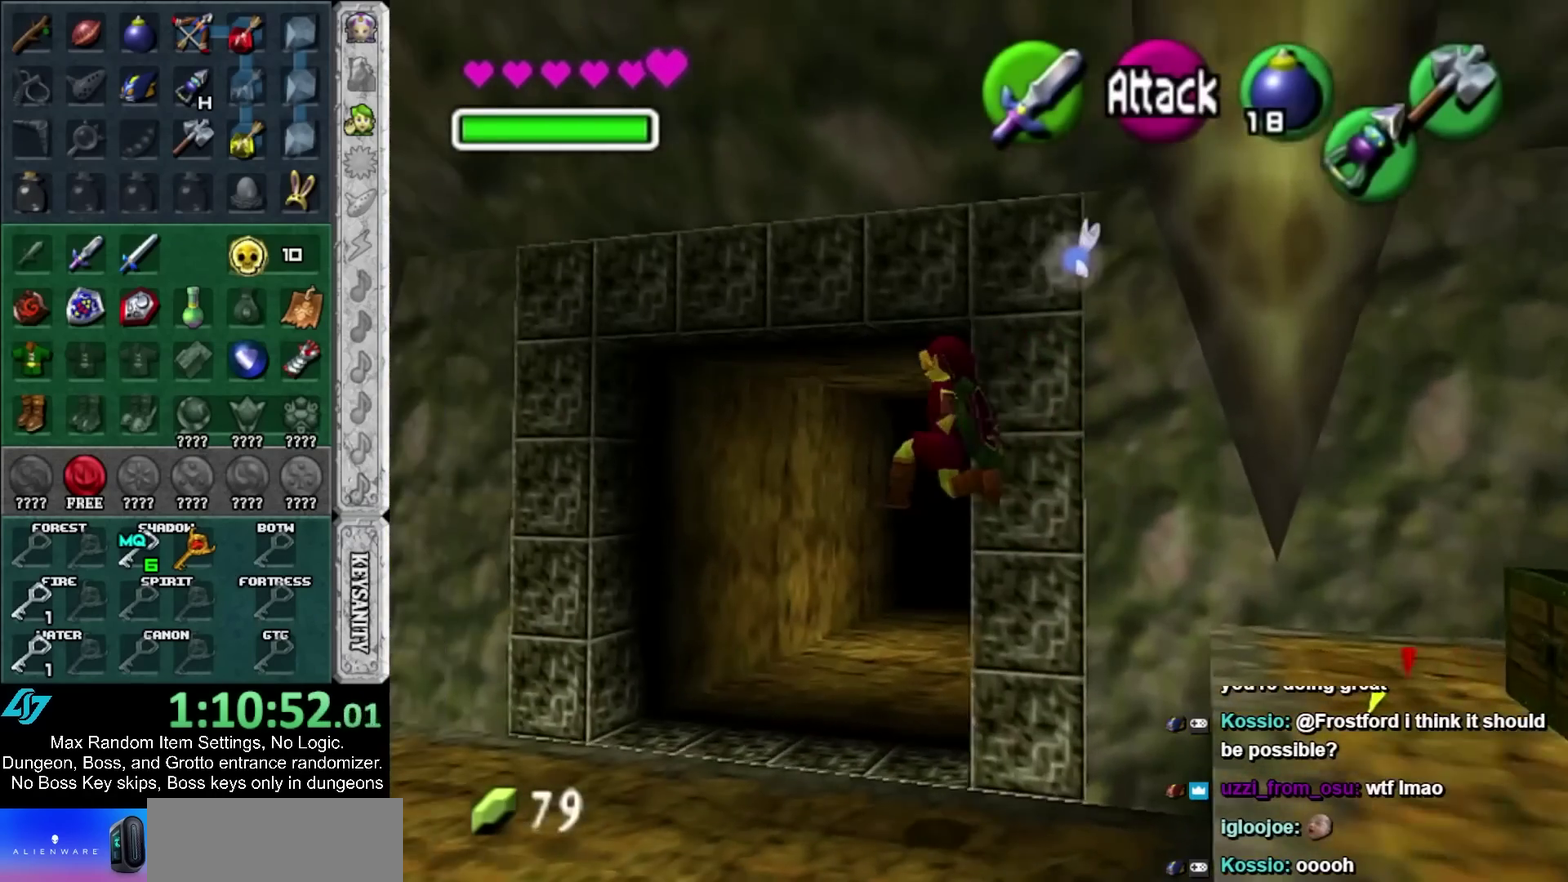
{"buttons": [], "left_stick": "up-right", "right_stick": "center", "events": [[200, "left_stick", "up-right"]]}
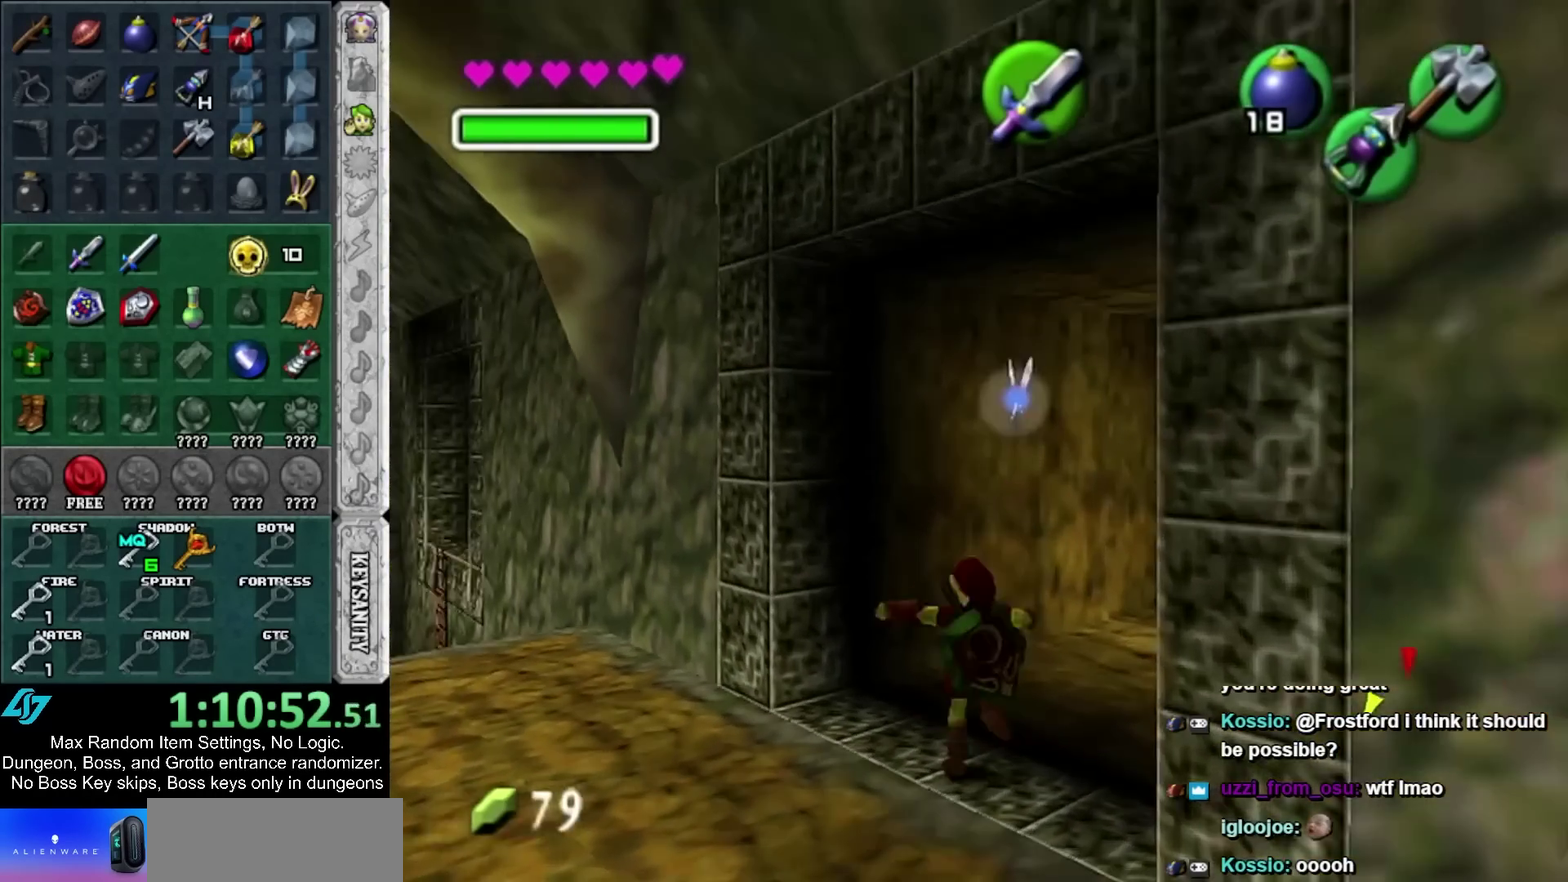
{"buttons": [], "left_stick": "up", "right_stick": "center", "events": [[17, "A", "down"], [100, "L1", "down"], [167, "A", "up"], [267, "left_stick", "up"], [300, "L1", "up"]]}
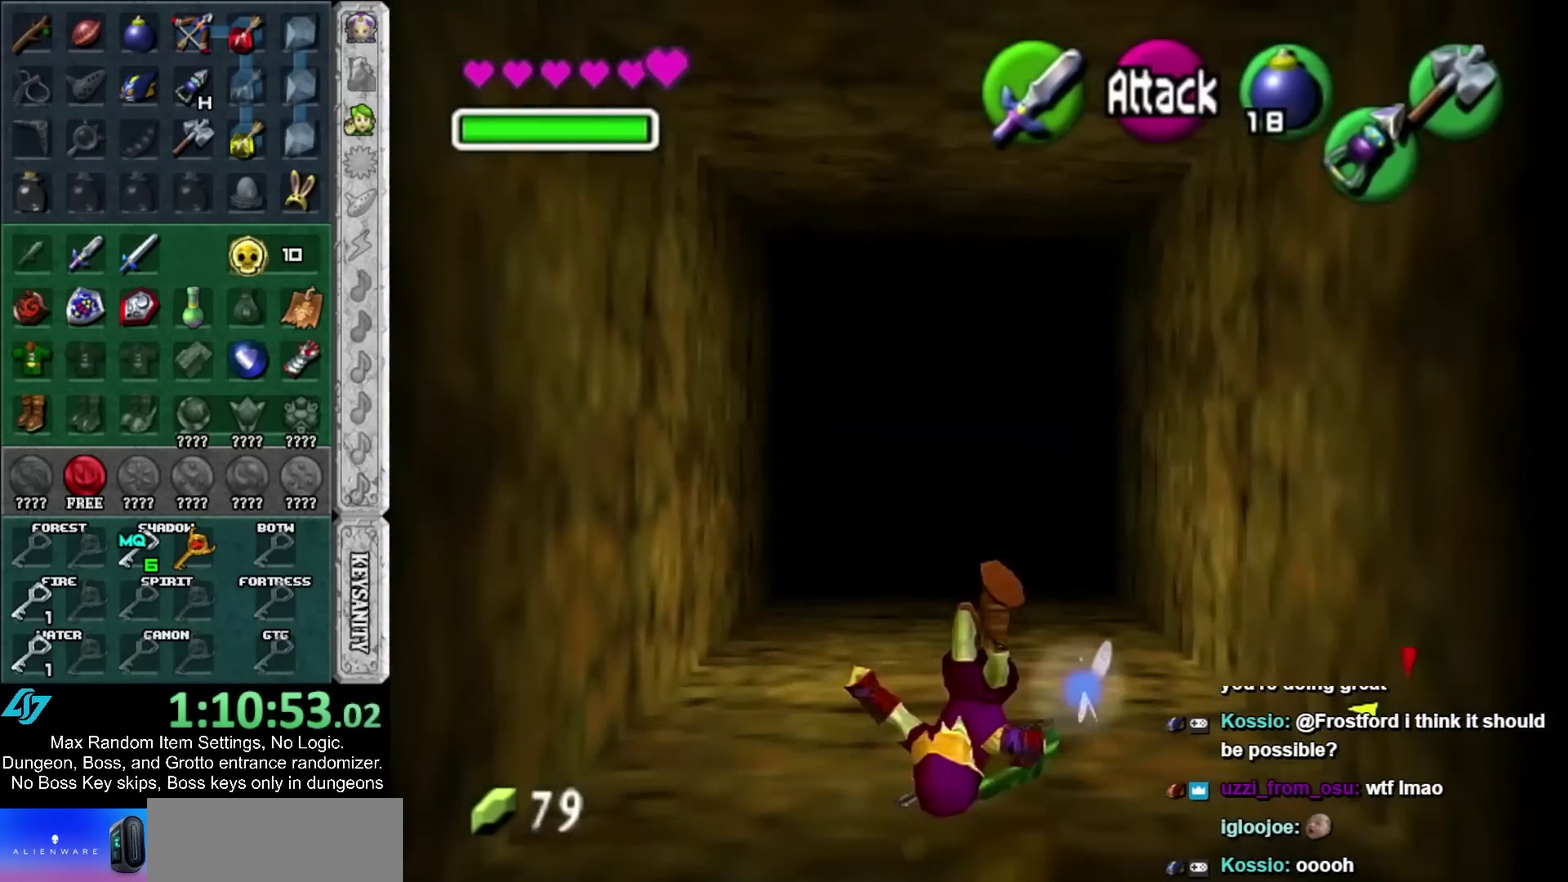
{"buttons": [], "left_stick": "up", "right_stick": "center", "events": []}
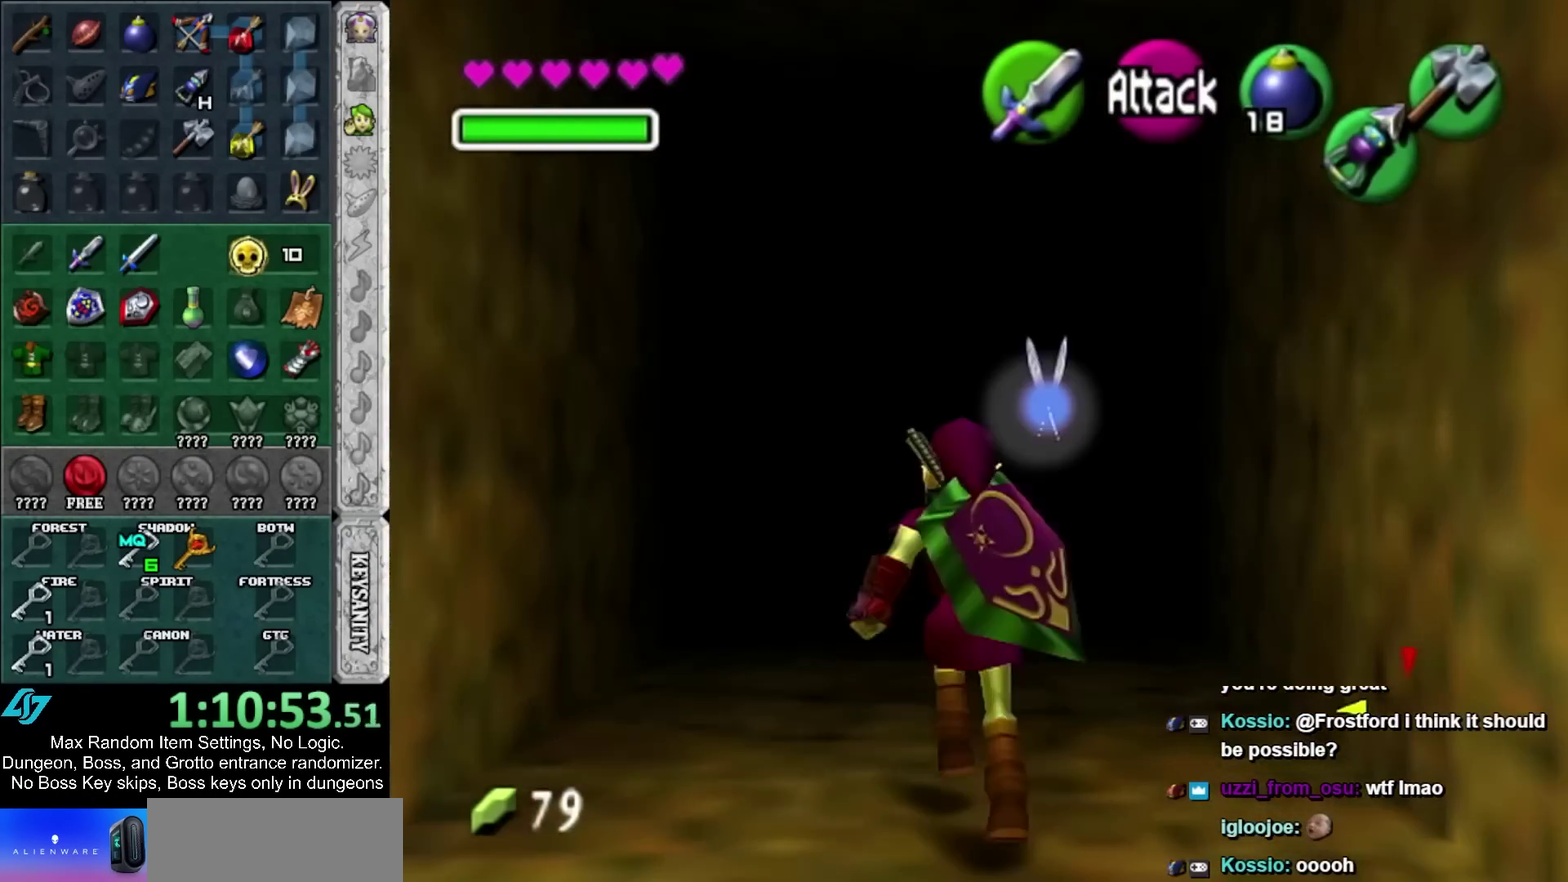
{"buttons": ["L1"], "left_stick": "down", "right_stick": "center", "events": [[217, "A", "down"], [367, "A", "up"], [367, "L1", "down"], [367, "L2", "down"], [367, "left_stick", "down"], [433, "L2", "up"]]}
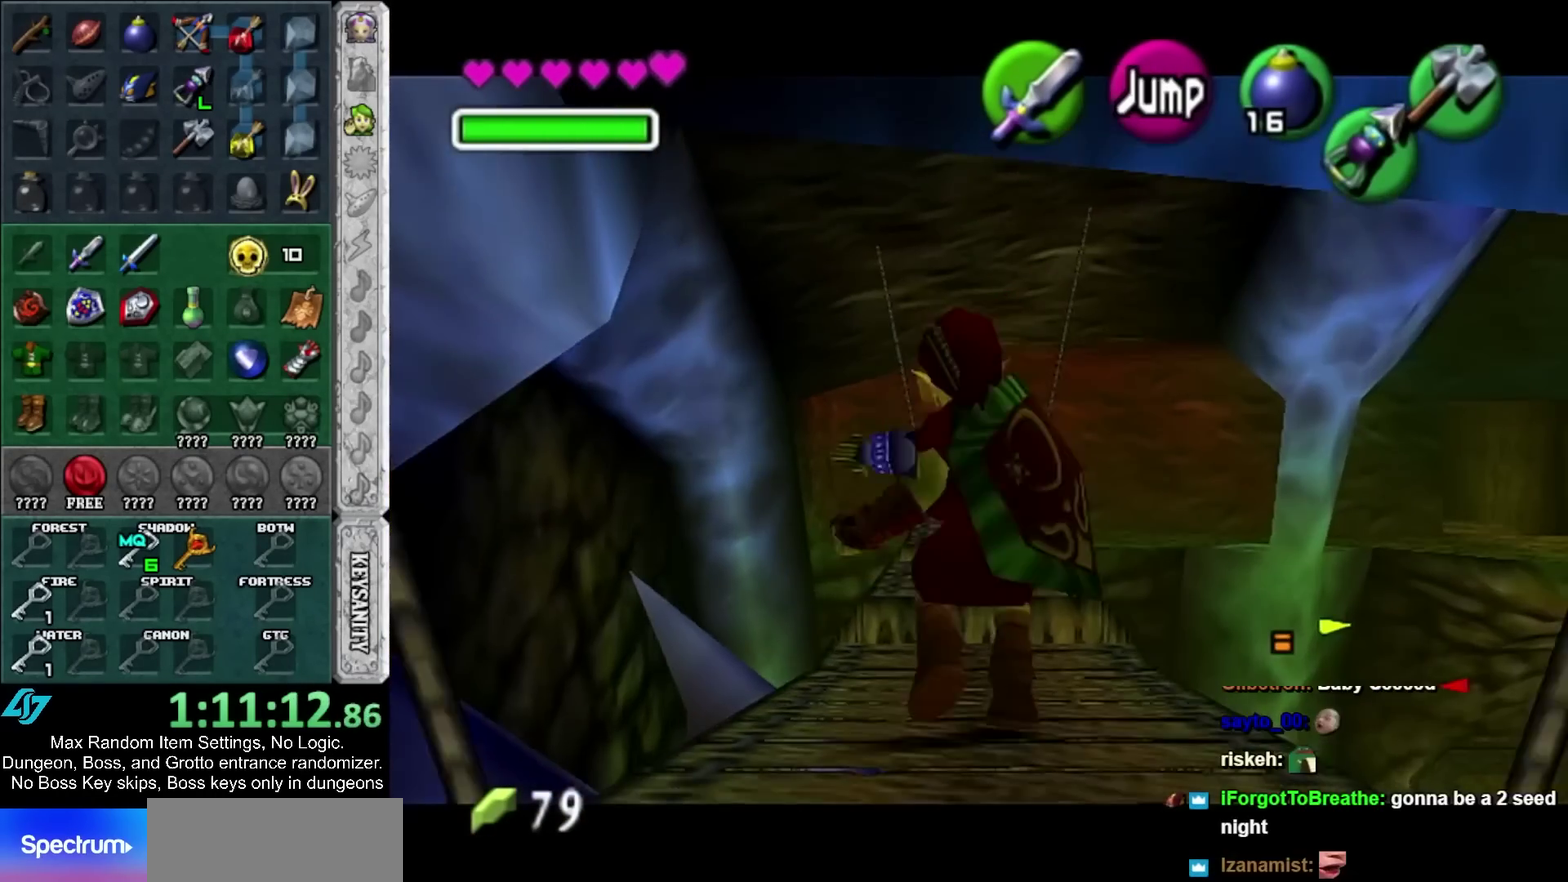
{"buttons": ["L1"], "left_stick": "down", "right_stick": "center", "events": []}
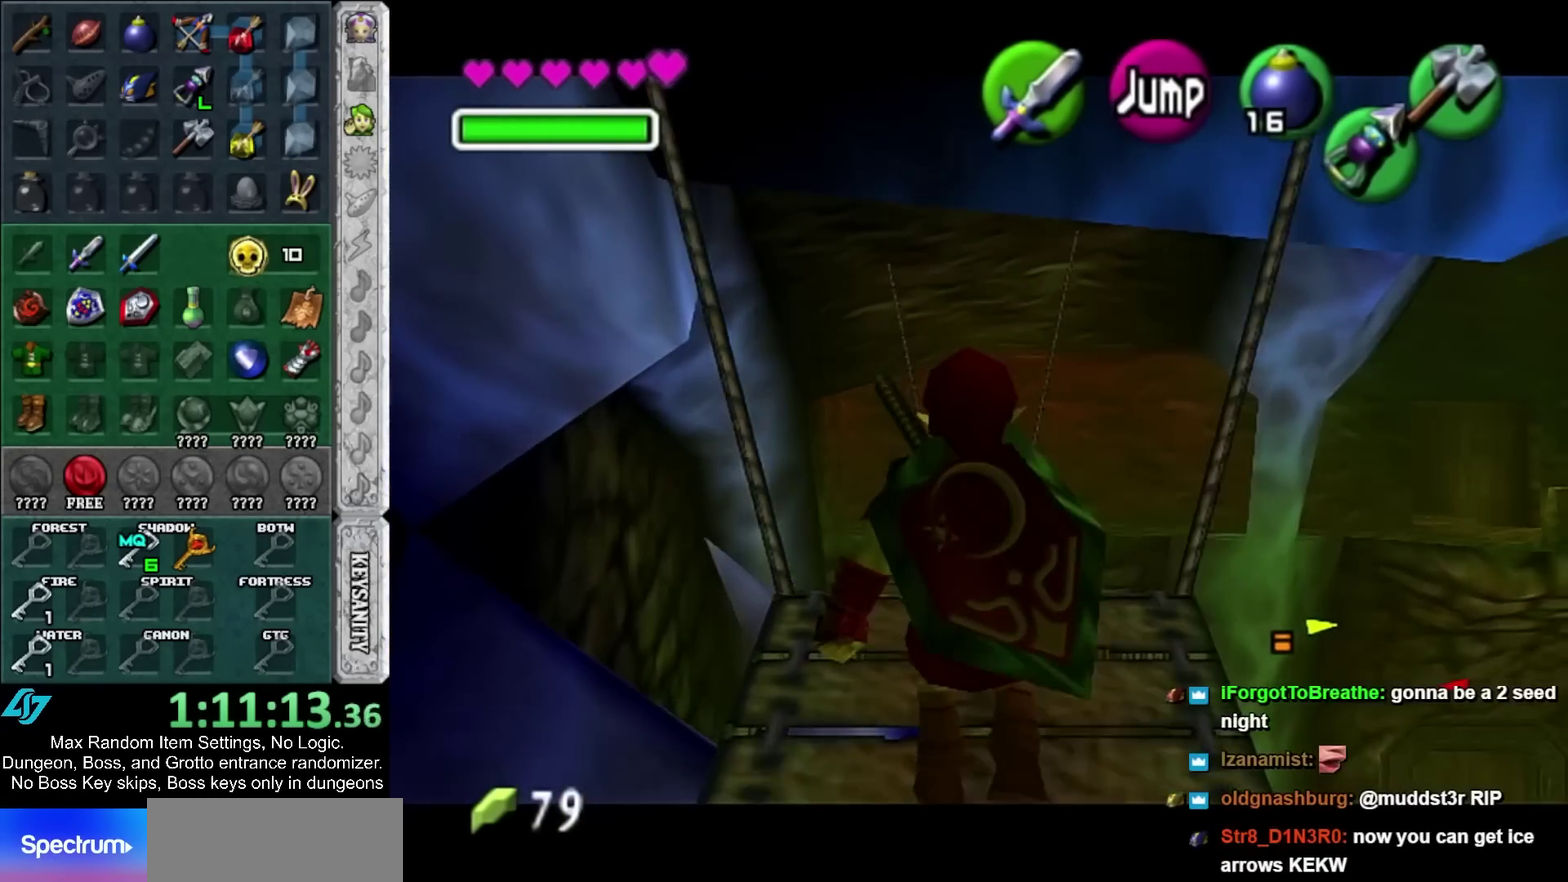
{"buttons": ["L1"], "left_stick": "down", "right_stick": "center", "events": [[350, "A", "down"], [433, "A", "up"]]}
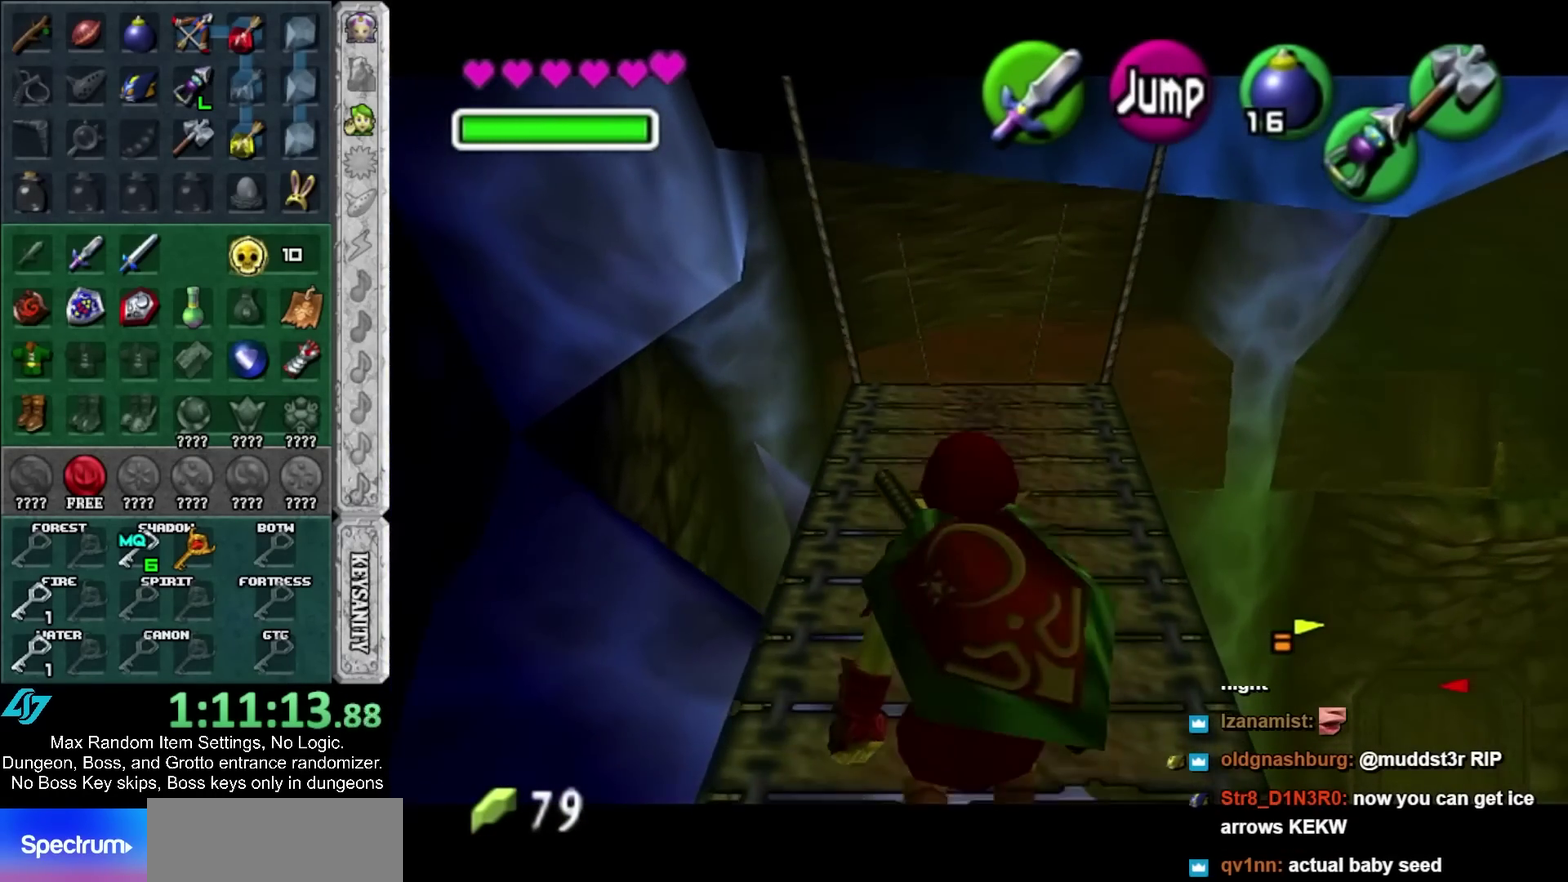
{"buttons": ["L1"], "left_stick": "down", "right_stick": "center", "events": [[33, "A", "down"], [100, "A", "up"], [183, "A", "down"], [283, "A", "up"], [383, "A", "down"], [467, "A", "up"]]}
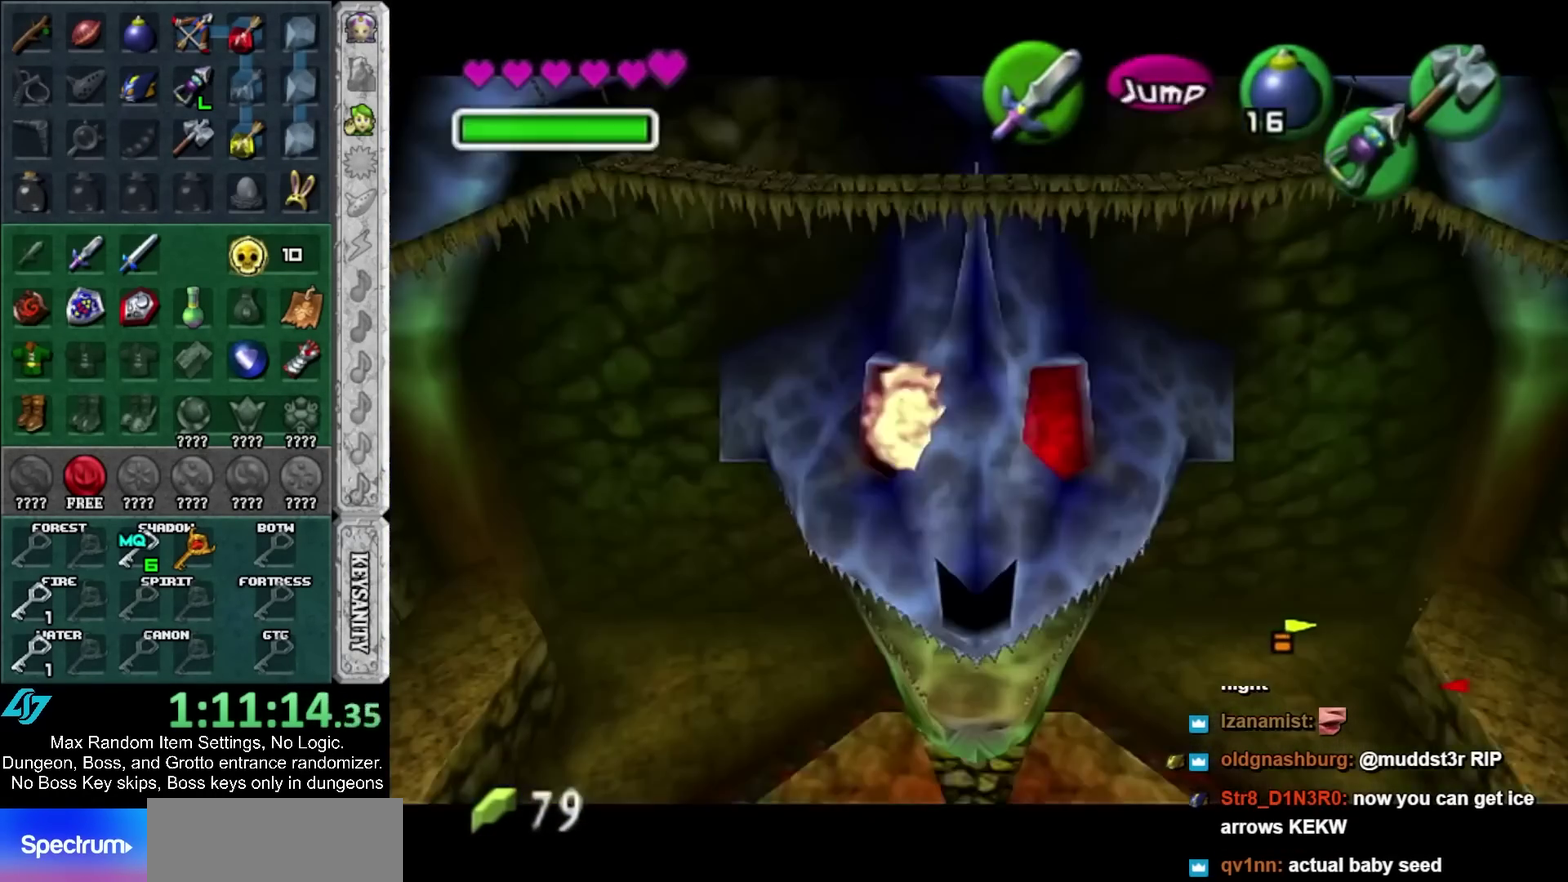
{"buttons": [], "left_stick": "center", "right_stick": "center", "events": [[33, "A", "down"], [167, "A", "up"], [200, "left_stick", "center"], [233, "A", "down"], [317, "A", "up"], [450, "L1", "up"], [450, "left_stick", "down"], [500, "left_stick", "center"]]}
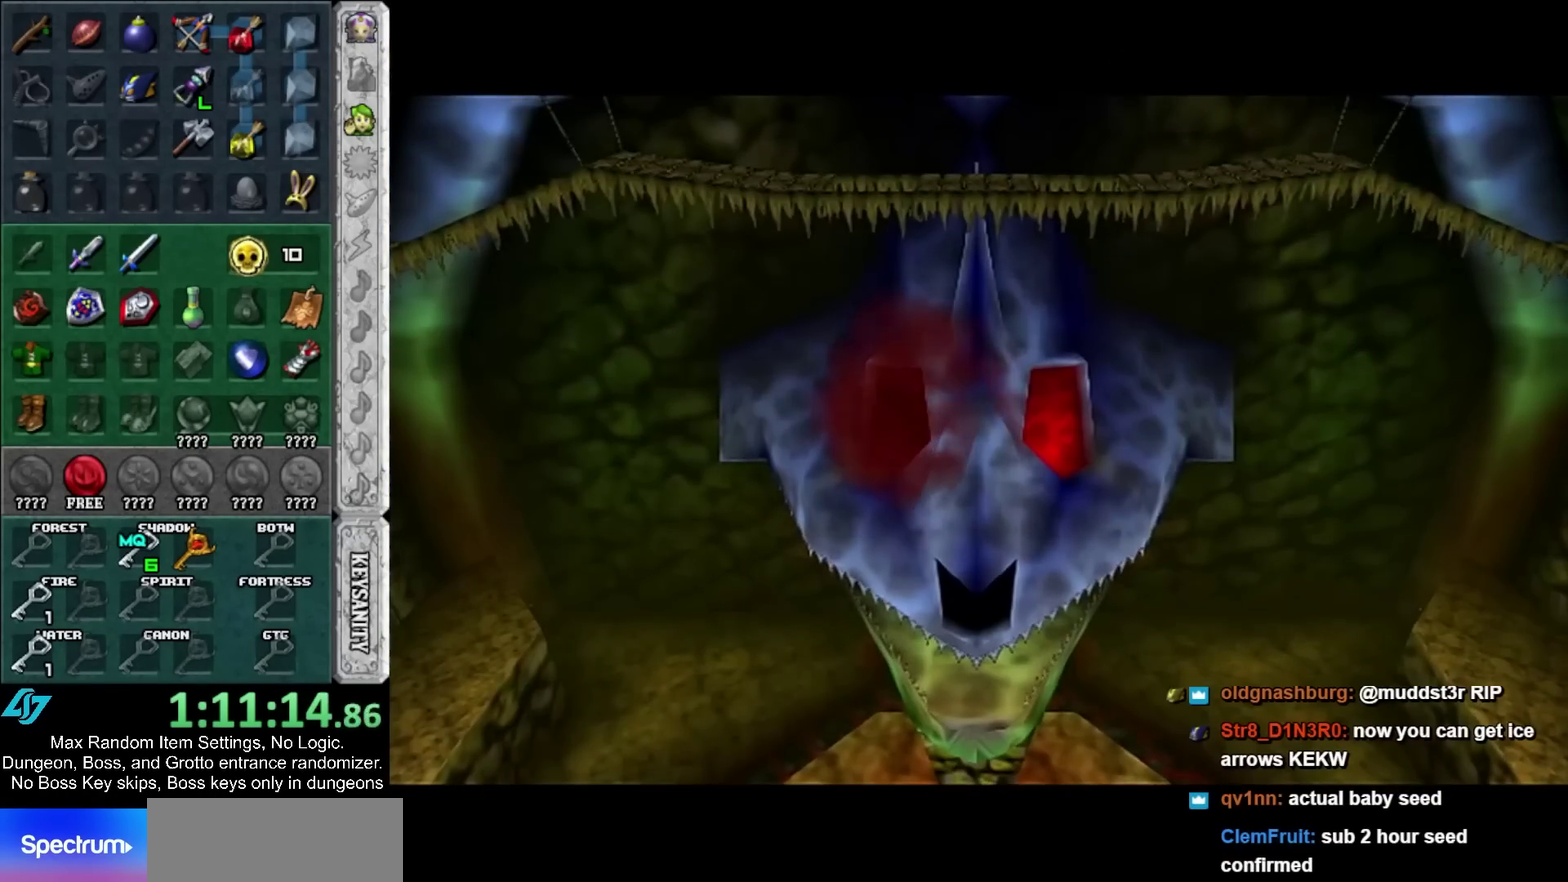
{"buttons": [], "left_stick": "center", "right_stick": "center", "events": []}
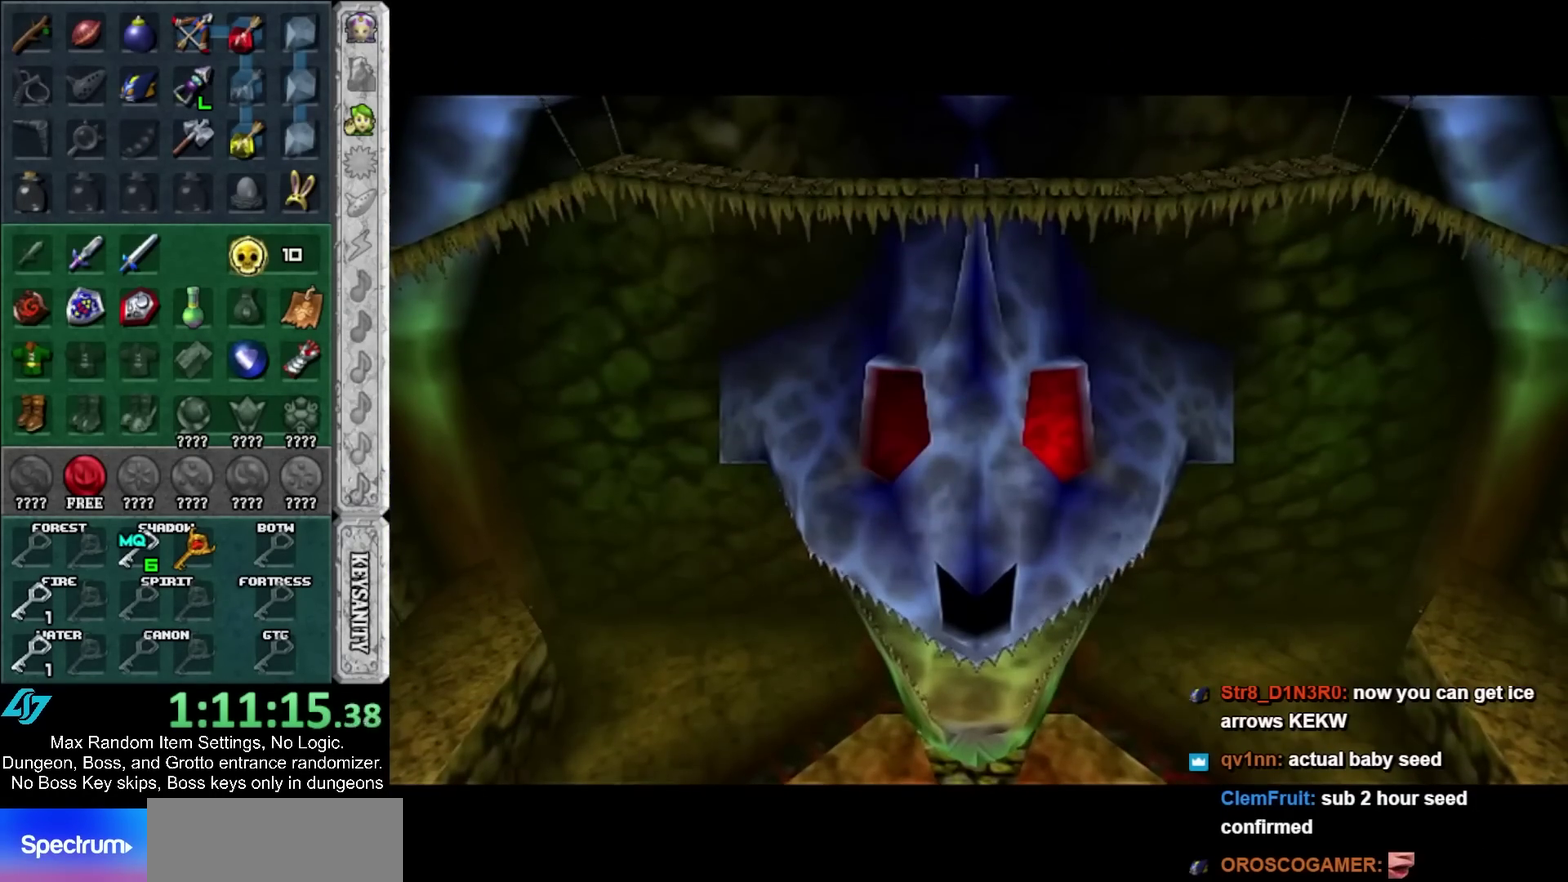
{"buttons": [], "left_stick": "center", "right_stick": "center", "events": []}
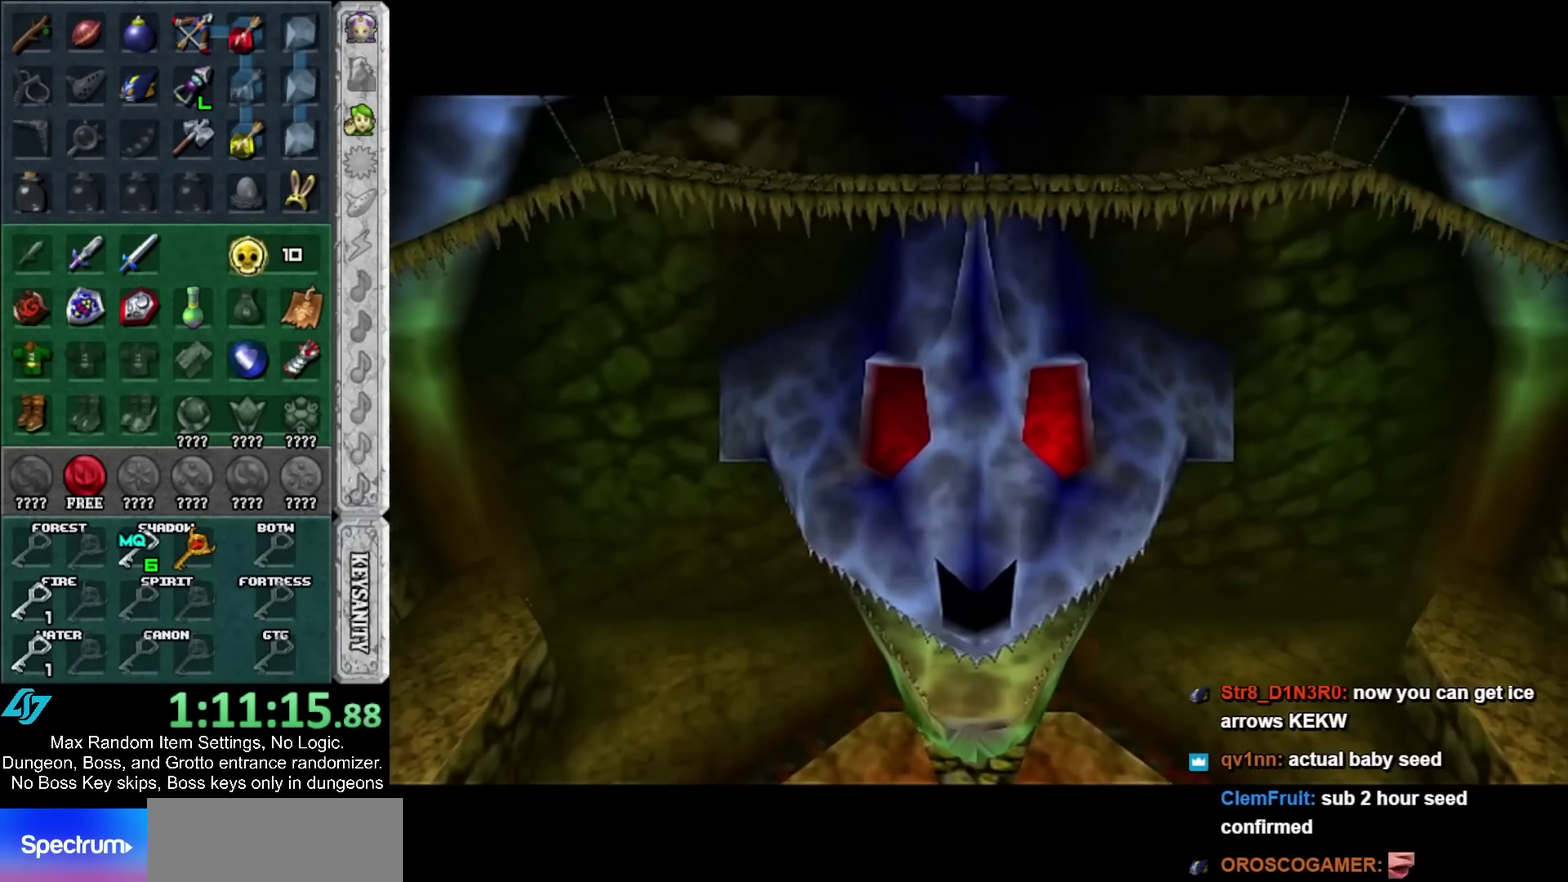
{"buttons": [], "left_stick": "center", "right_stick": "center", "events": []}
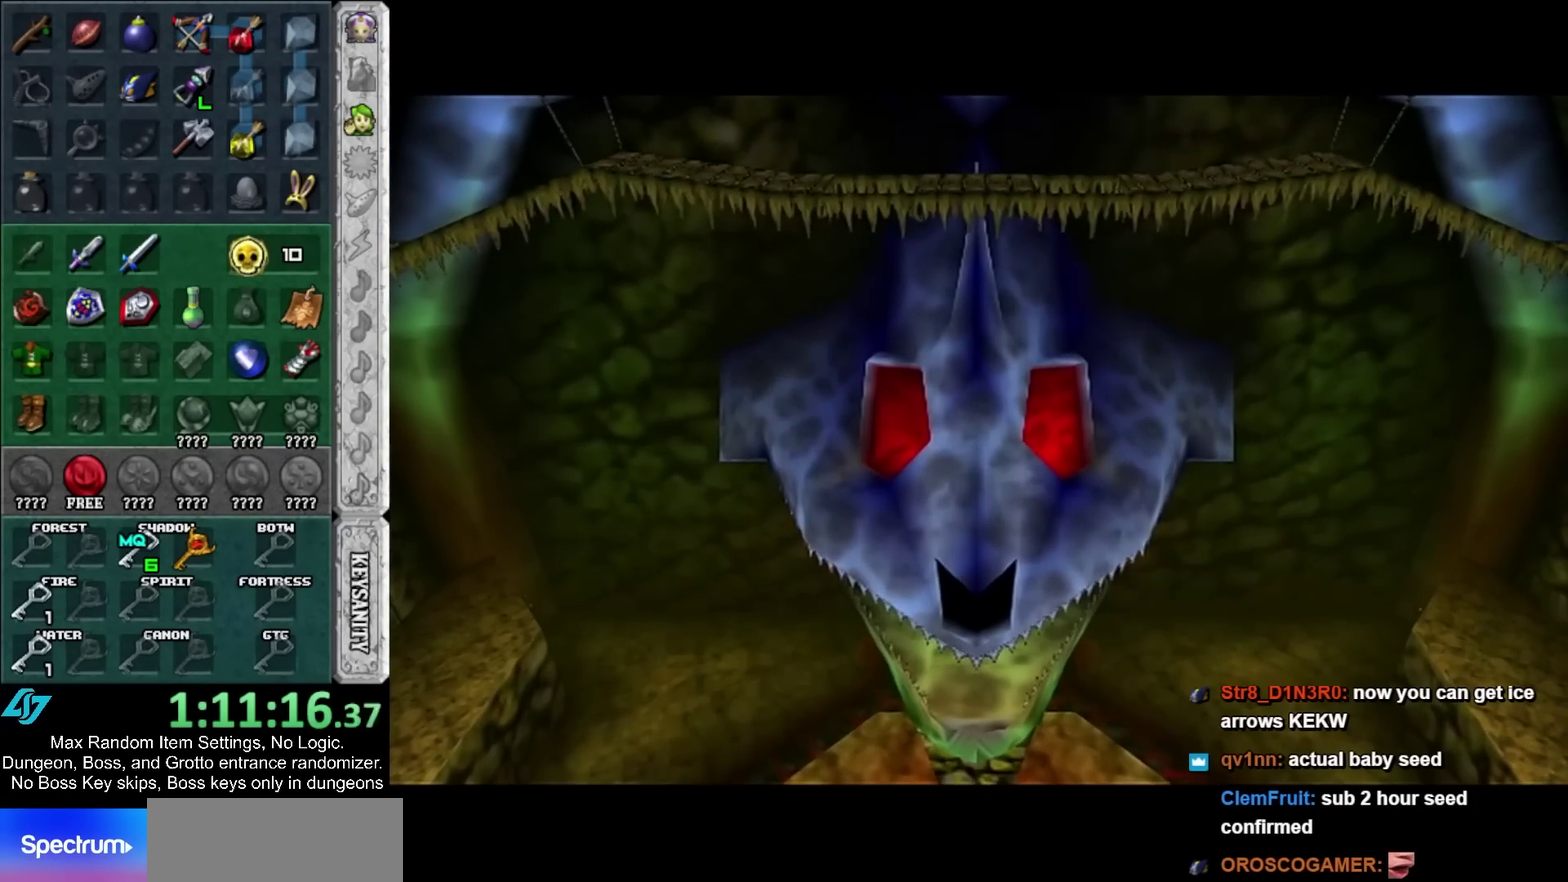
{"buttons": [], "left_stick": "up-right", "right_stick": "center", "events": [[333, "left_stick", "up-right"]]}
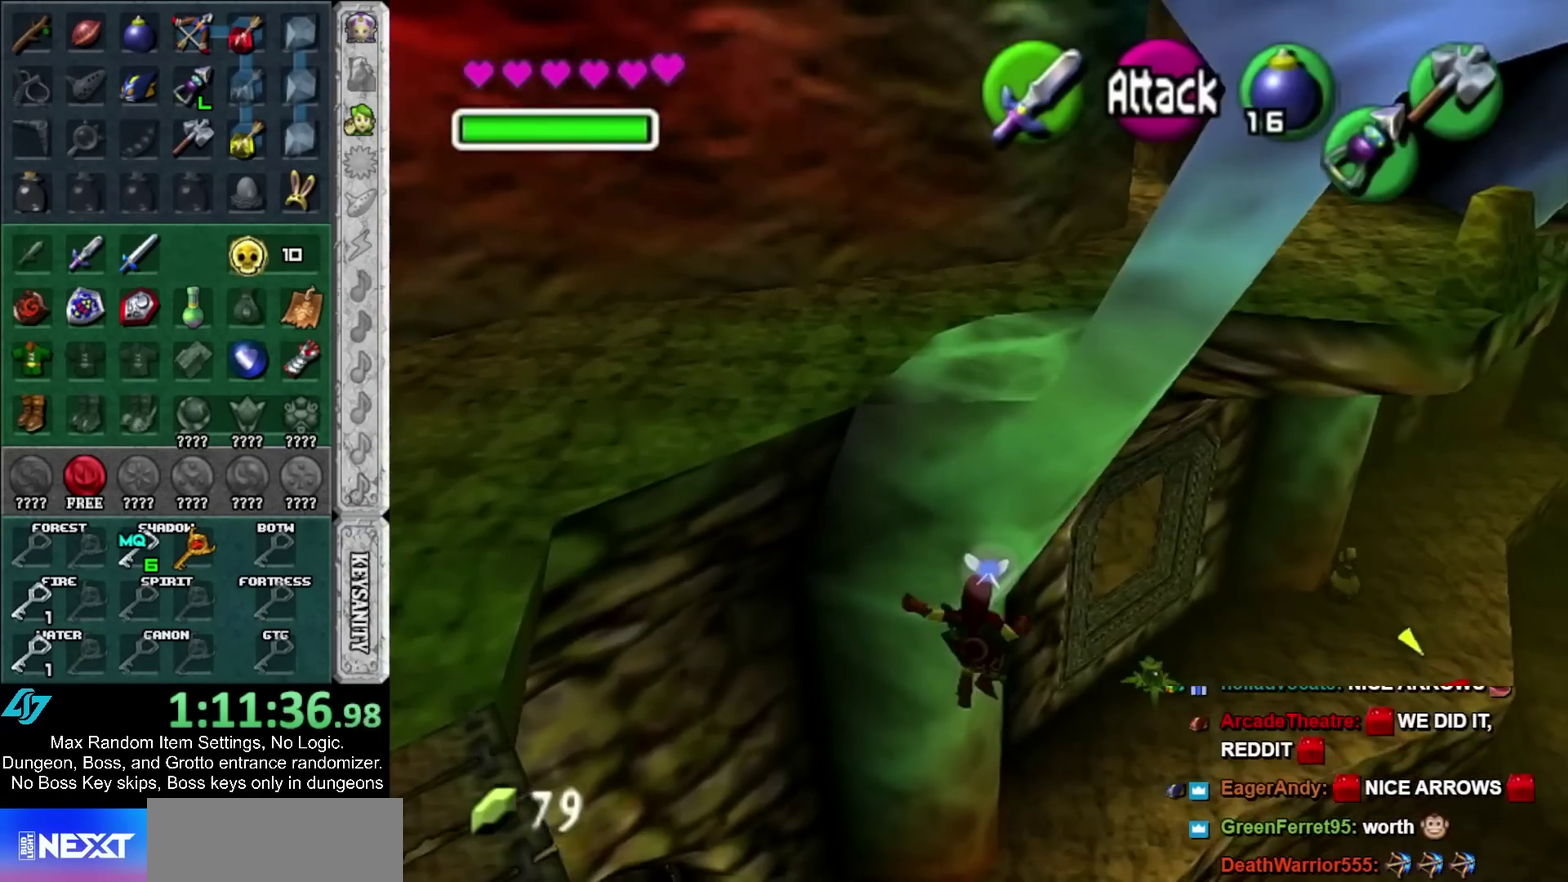
{"buttons": [], "left_stick": "up-right", "right_stick": "center", "events": [[33, "left_stick", "up"], [250, "left_stick", "up-right"]]}
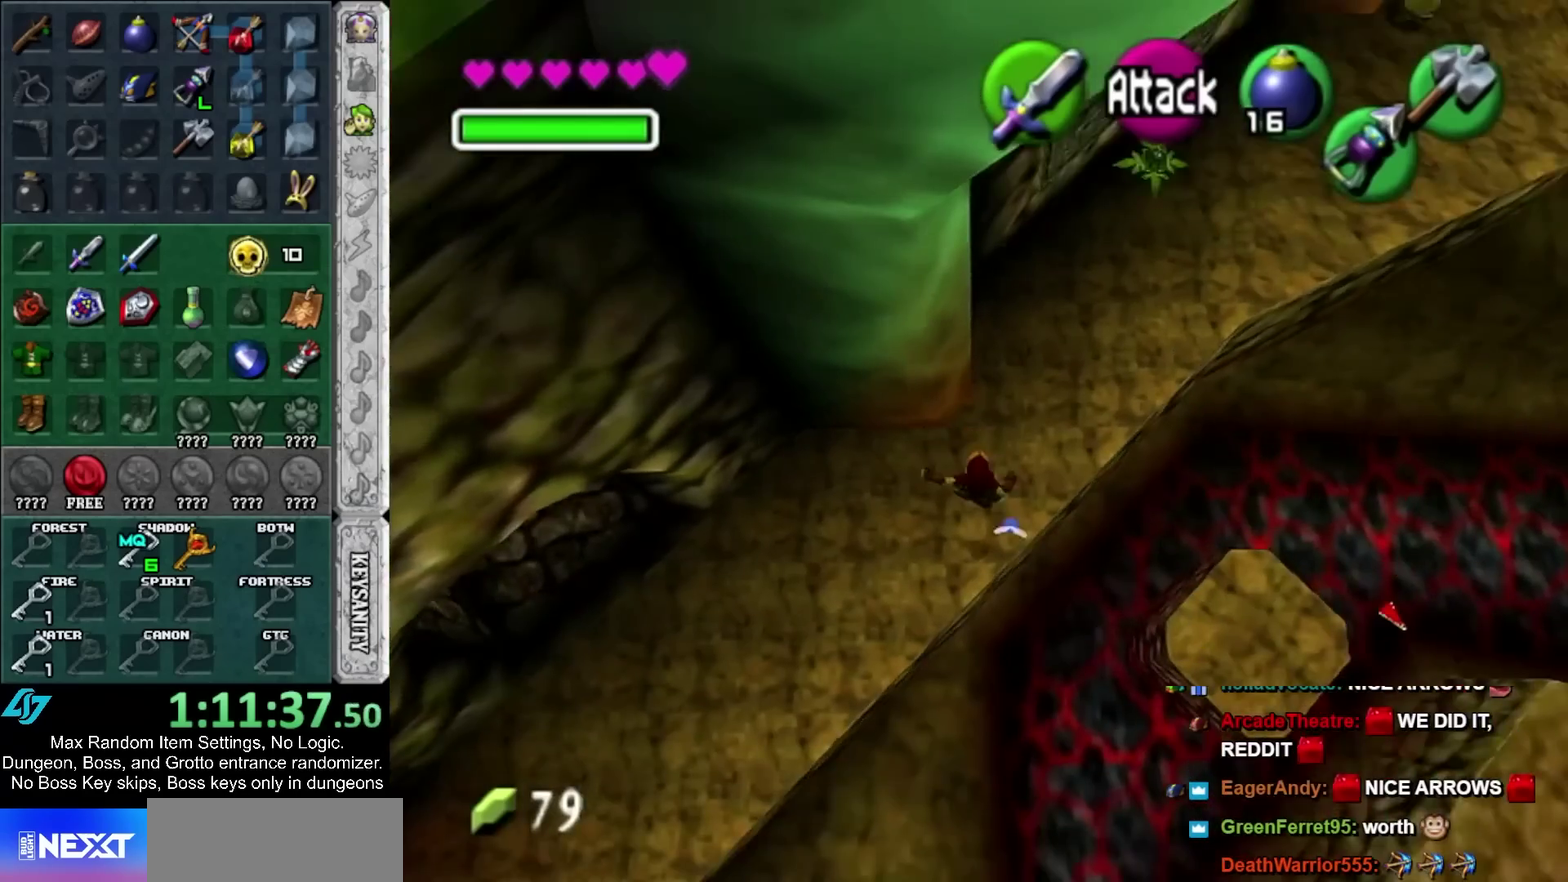
{"buttons": ["A"], "left_stick": "up", "right_stick": "center", "events": [[233, "L1", "down"], [333, "left_stick", "up"], [383, "L1", "up"], [417, "A", "down"]]}
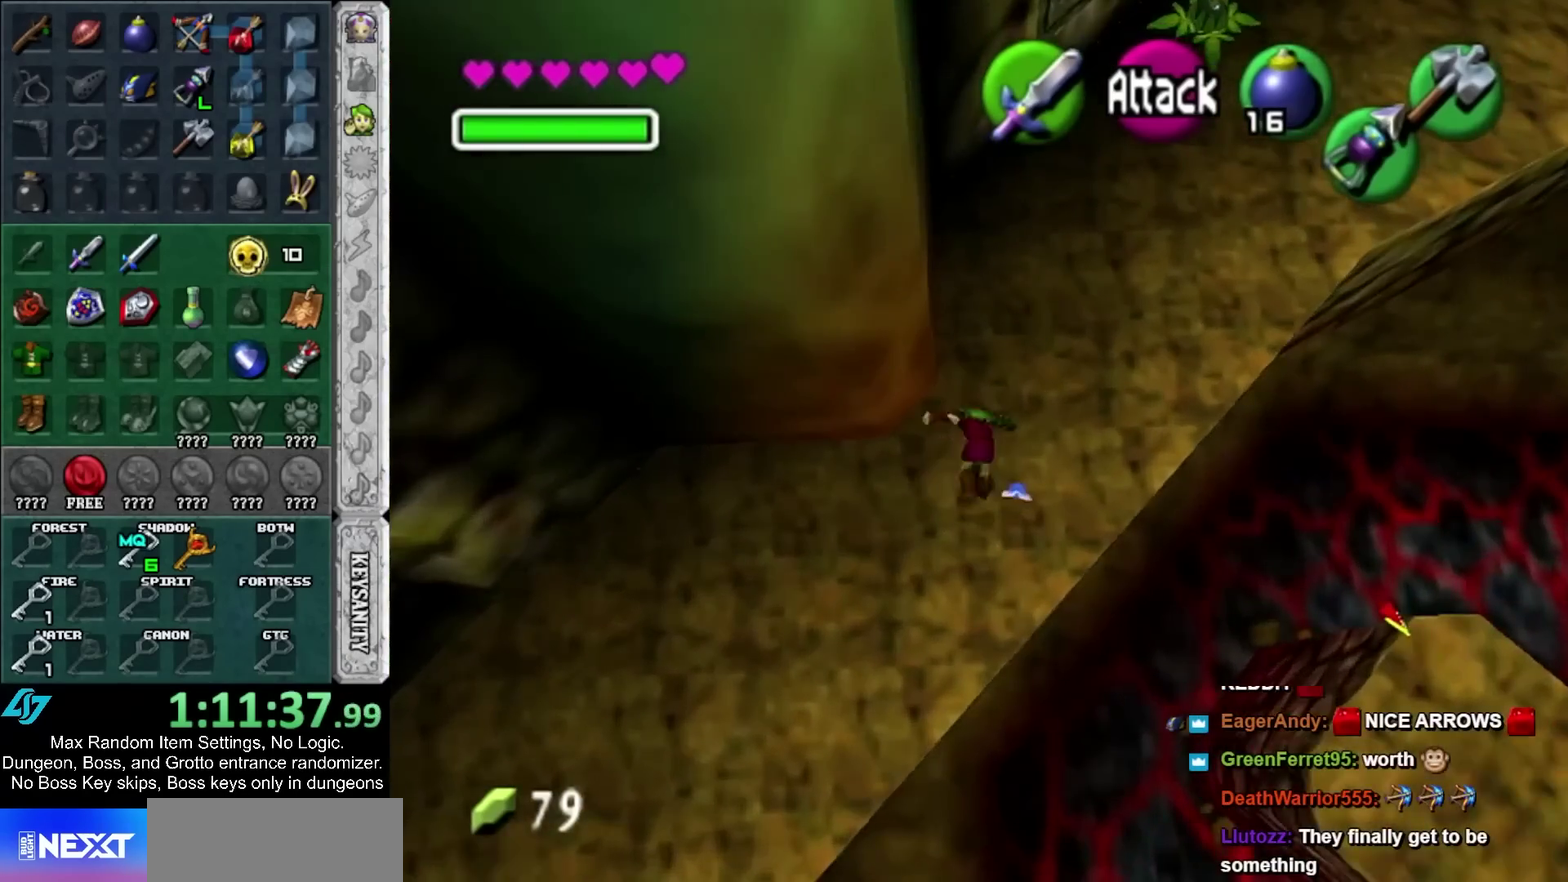
{"buttons": ["A"], "left_stick": "up-right", "right_stick": "center", "events": [[50, "A", "up"], [150, "left_stick", "up-right"], [350, "left_stick", "right"], [417, "left_stick", "up-right"], [450, "A", "down"]]}
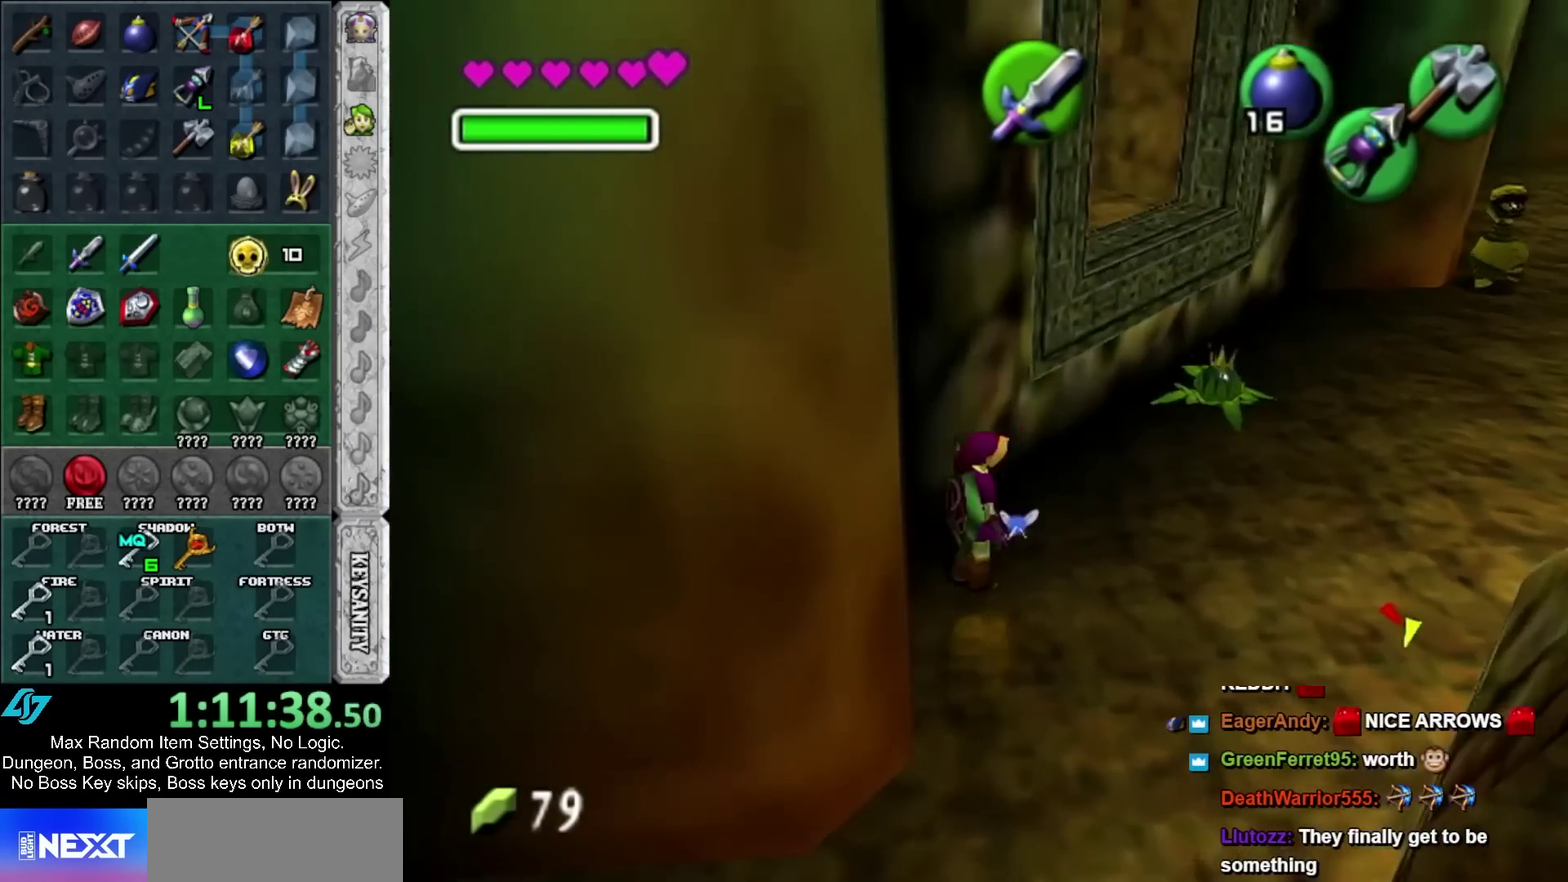
{"buttons": [], "left_stick": "up-right", "right_stick": "center", "events": [[100, "A", "up"]]}